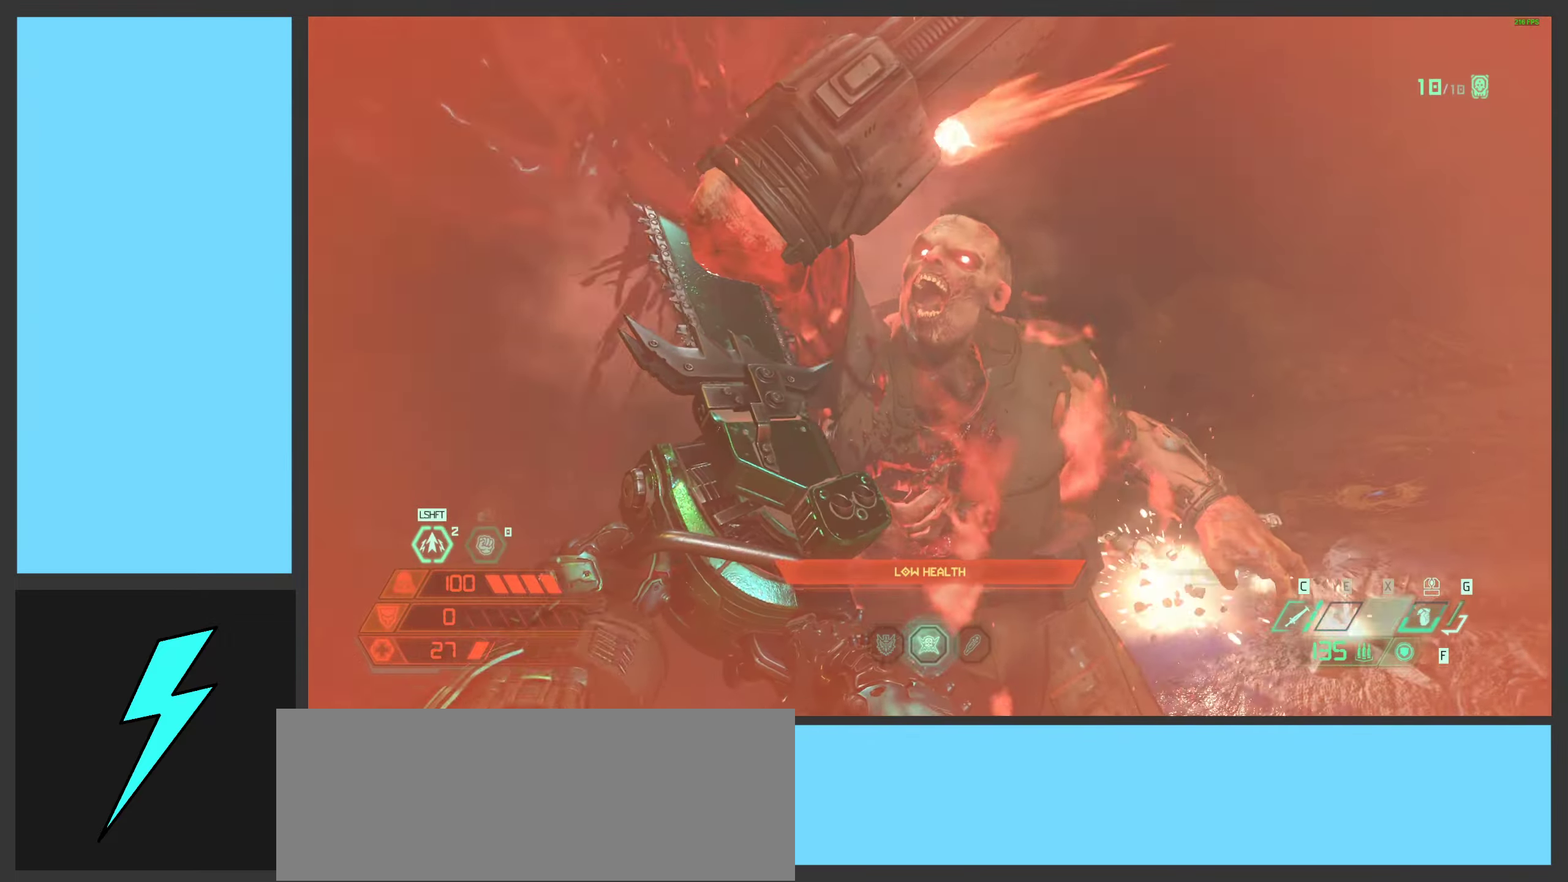
Gameplay with keyboard and mouse; each line is a JSON object with the keys and mouse buttons held at the frame after it. "events" lists presses ("down") and releases ("up") of ".", "/", "0", "1", "2", "3", "4", "5", "6", "7", "8", "9", "a", "alt_l", "alt_r", "b", "c", "caps_lock", "comma", "ctrl", "d", "e", "equals", "f", "g", "h", "i", "j", "k", "l", "lbracket", "m", "minus", "n", "o", "p", "q", "quote", "r", "rbracket", "s", "semicolon", "shift", "space", "super_l", "super_r", "t", "tab", "tilde", "u", "v", "w", "x", "y", "z", "mouse_left", "mouse_wheel", "mouse_right", "mouse_mb4" and "mouse_mb5" between this image and that frame as [ms after this image, input, new state], when the widget could be followed in between. "mouse_left", "mouse_wheel", "mouse_right", "mouse_mb4", "mouse_mb5" = the "left", "wheel", "right", "mb4", "mb5" buttons of the "mouse" list. No other keys are recorded. "wheel" means that the mouse wheel is clicked or scrolled. Mouse movement is not recorded.
{"keys": [], "mouse": [], "events": [[33, "mouse_right", "up"]]}
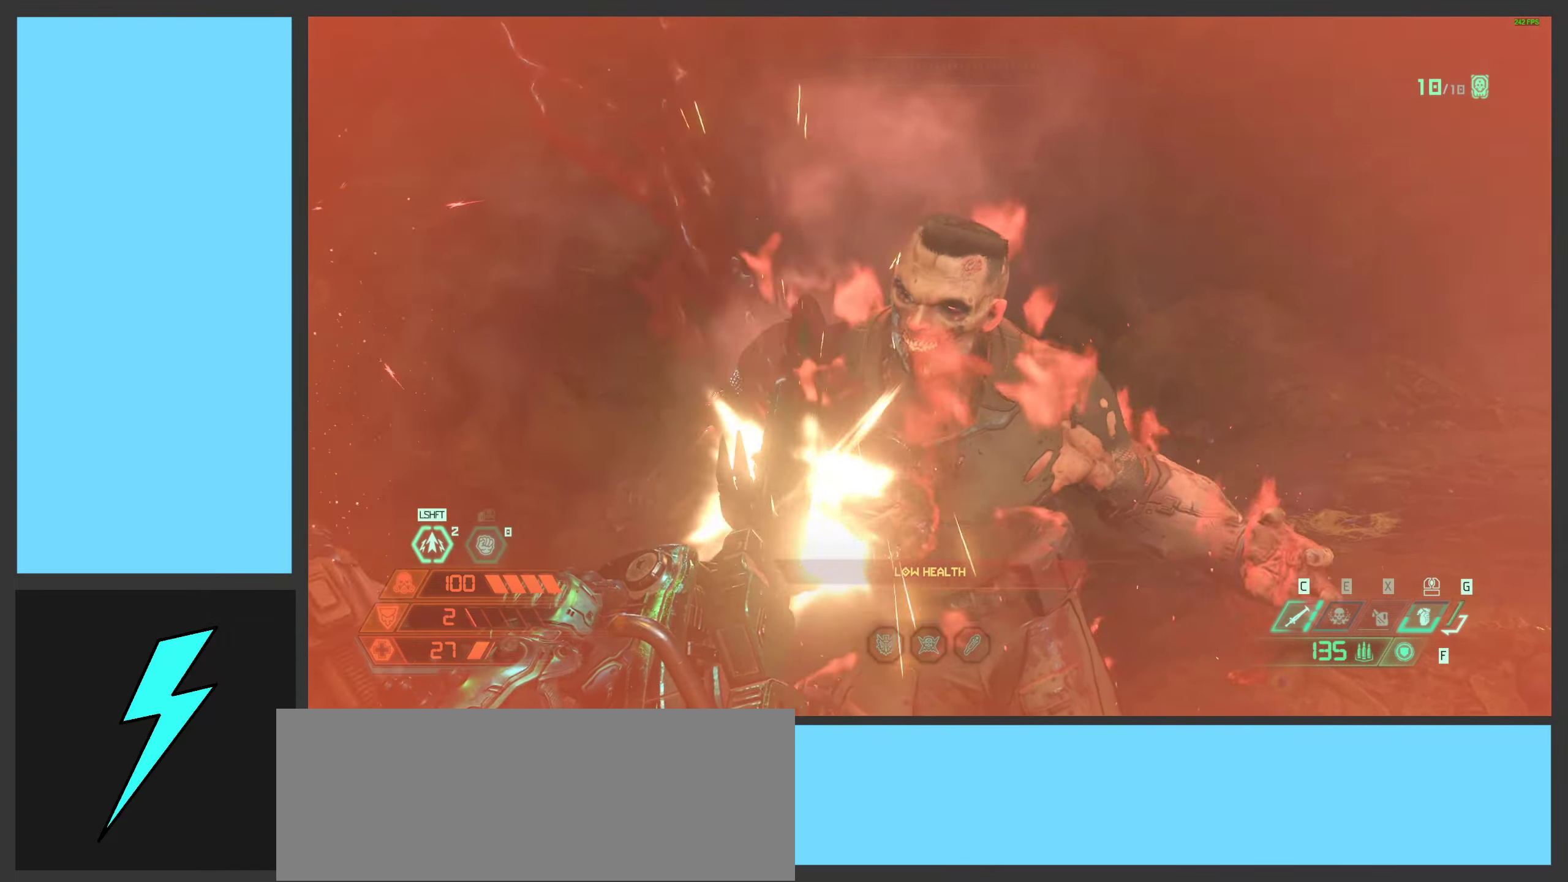
{"keys": ["a", "w"], "mouse": [], "events": [[367, "a", "down"], [367, "w", "down"]]}
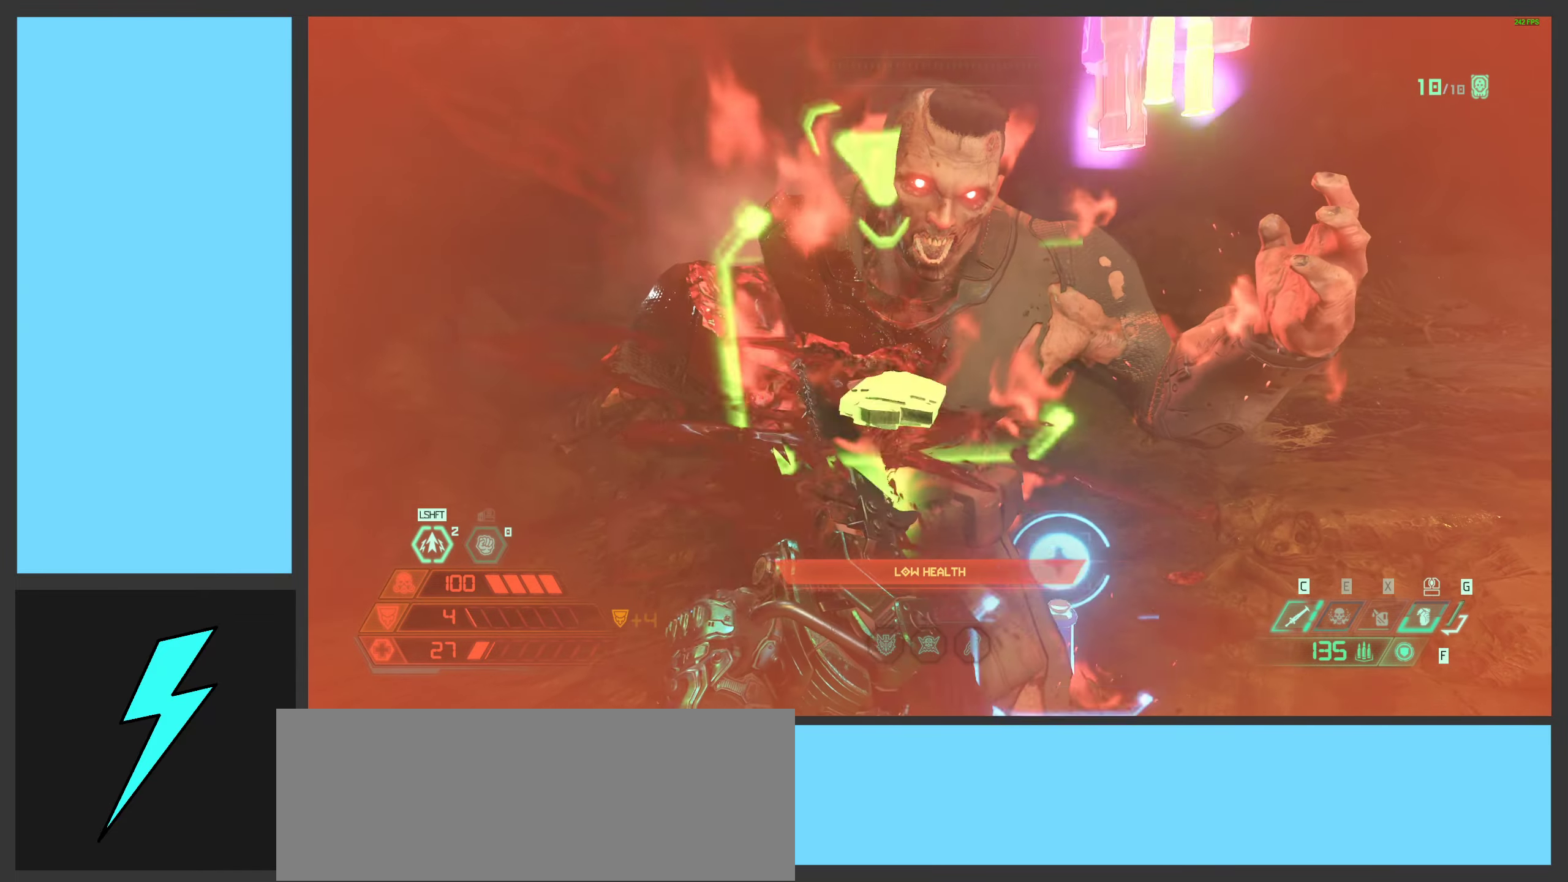
{"keys": ["a", "w"], "mouse": [], "events": []}
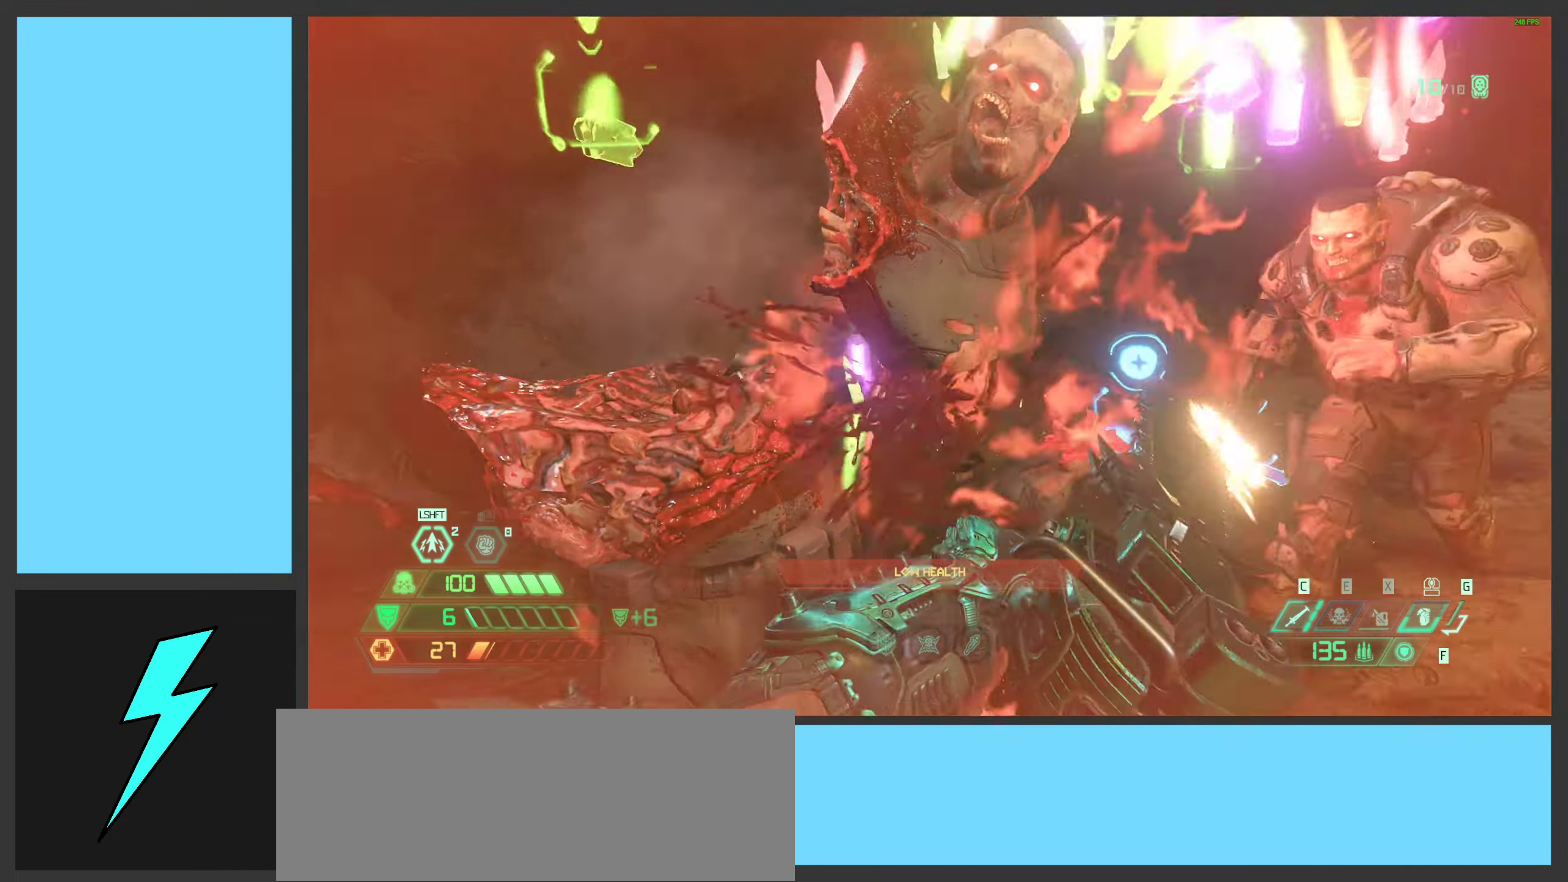
{"keys": ["a"], "mouse": [], "events": [[400, "w", "up"]]}
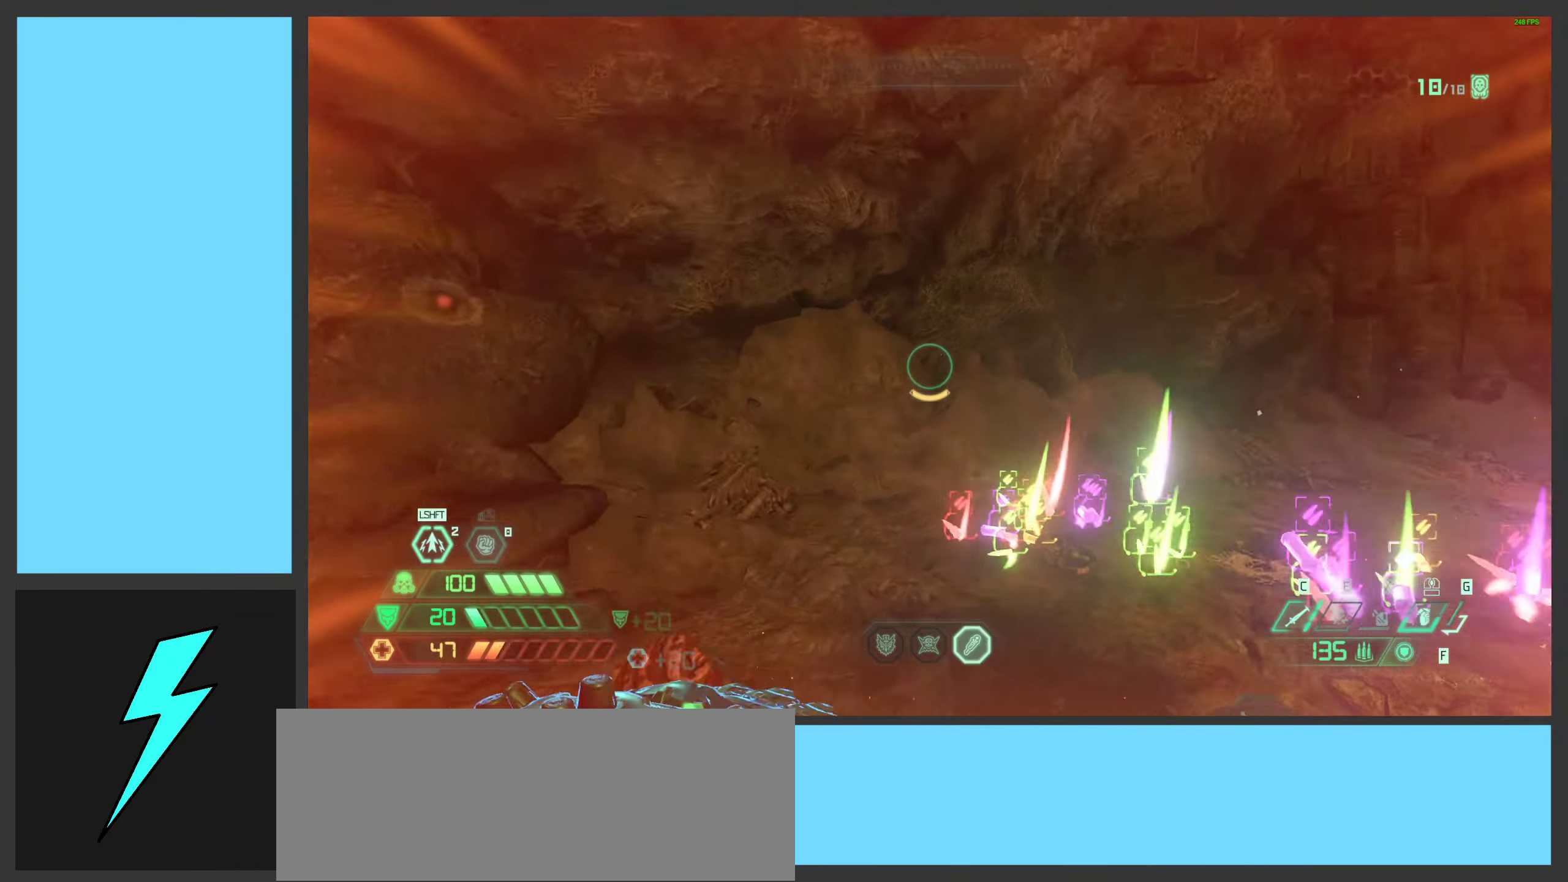
{"keys": ["a"], "mouse": ["wheel"], "events": [[133, "mouse_wheel", "down"], [217, "g", "down"], [267, "mouse_wheel", "up"], [300, "g", "up"], [500, "mouse_wheel", "down"]]}
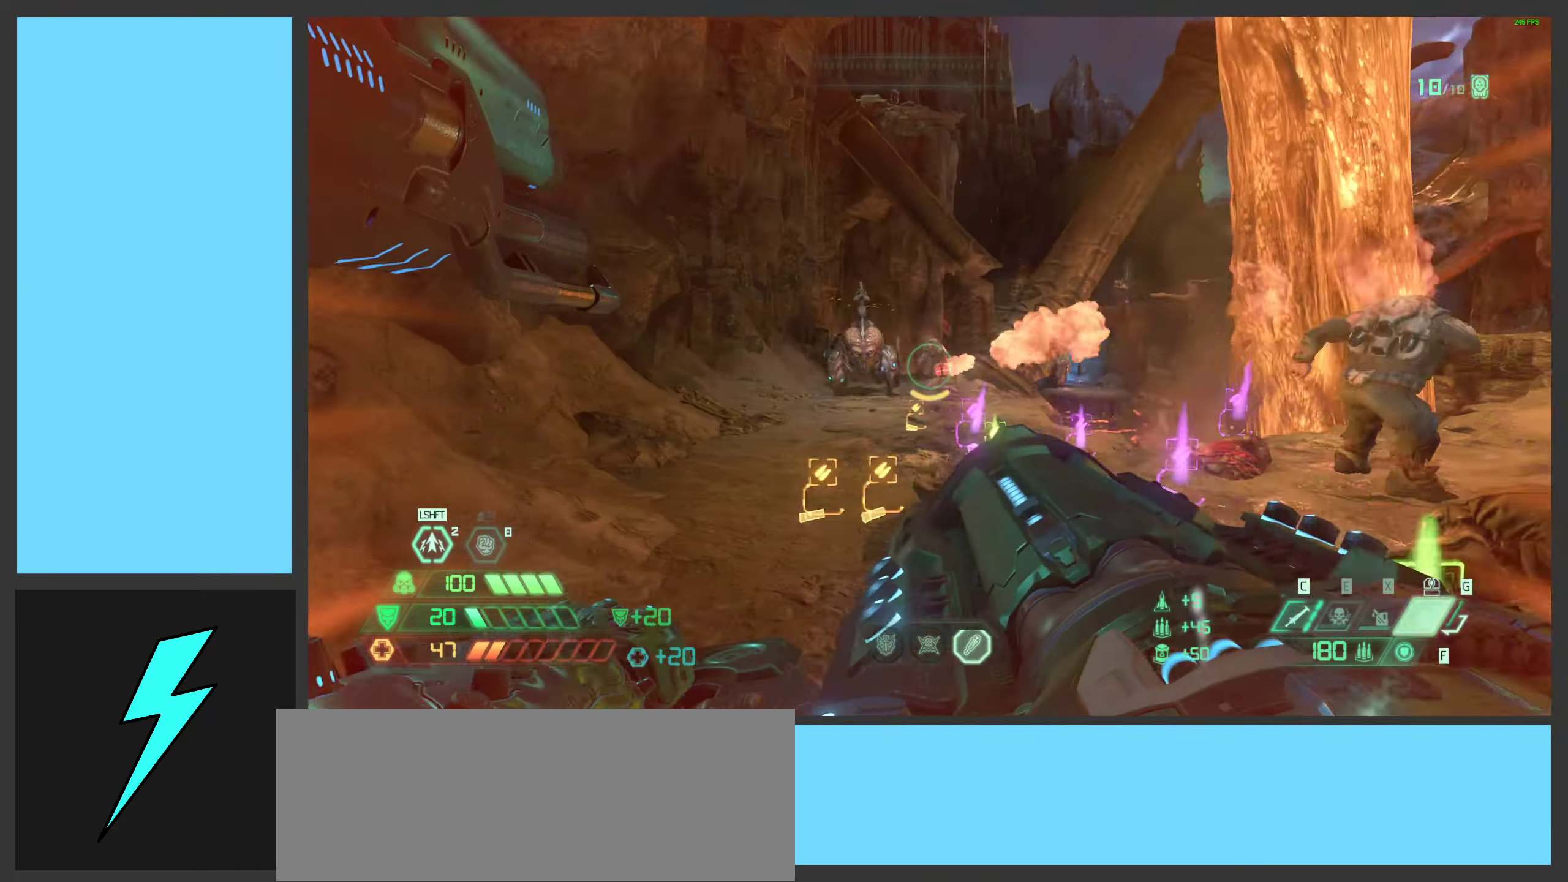
{"keys": ["d"], "mouse": [], "events": [[50, "w", "down"], [150, "space", "down"], [217, "mouse_wheel", "up"], [283, "space", "up"], [433, "a", "up"], [450, "w", "up"], [483, "d", "down"]]}
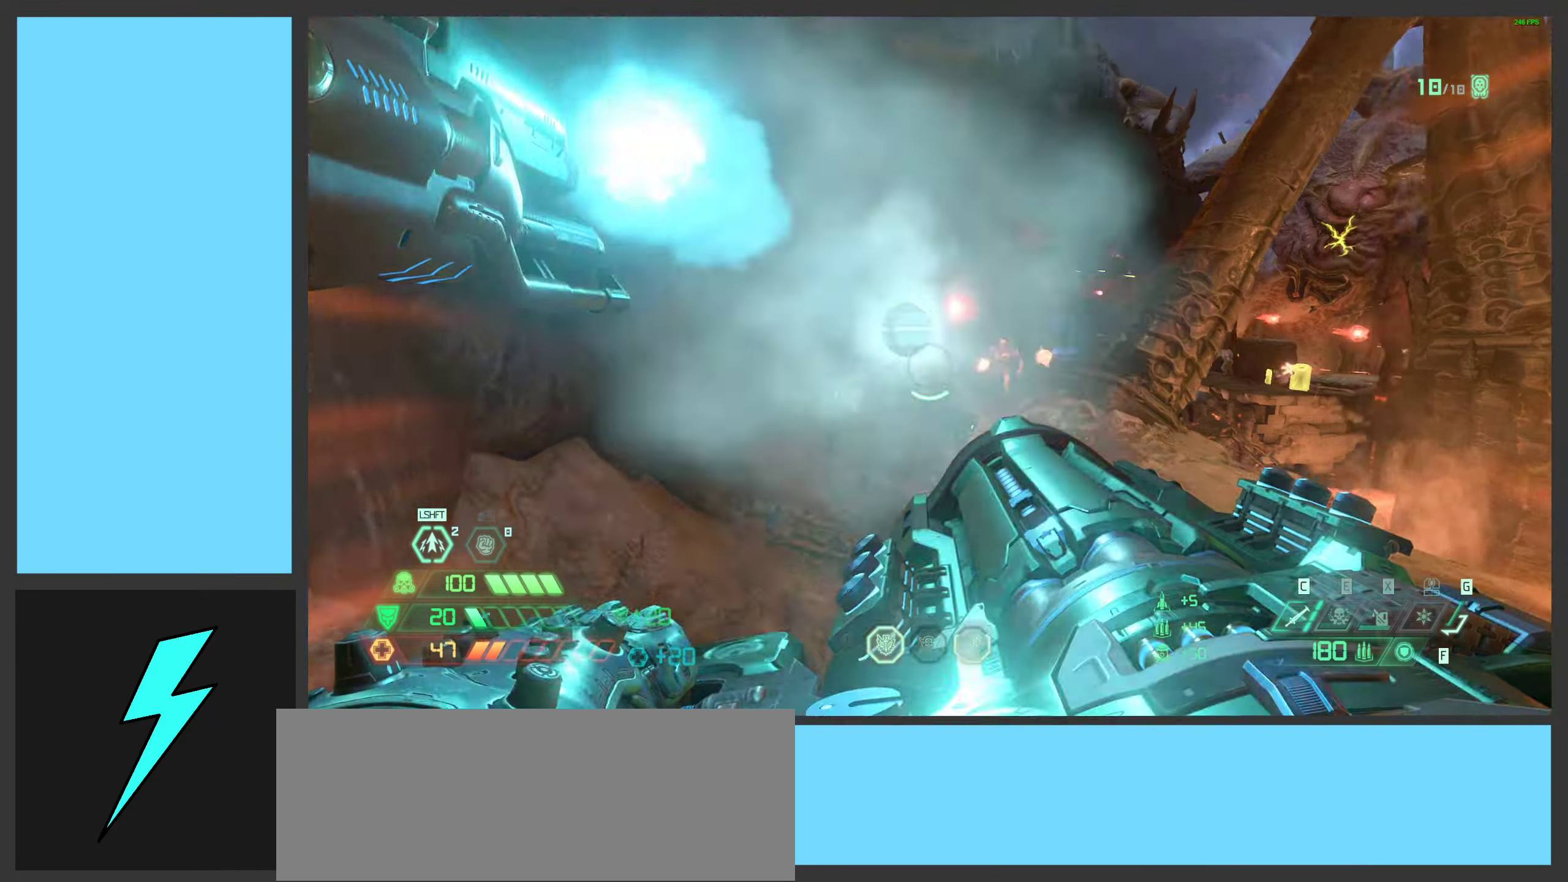
{"keys": ["w"], "mouse": ["left"], "events": [[50, "d", "up"], [100, "d", "down"], [167, "2", "down"], [250, "2", "up"], [417, "d", "up"], [450, "w", "down"], [500, "mouse_left", "down"]]}
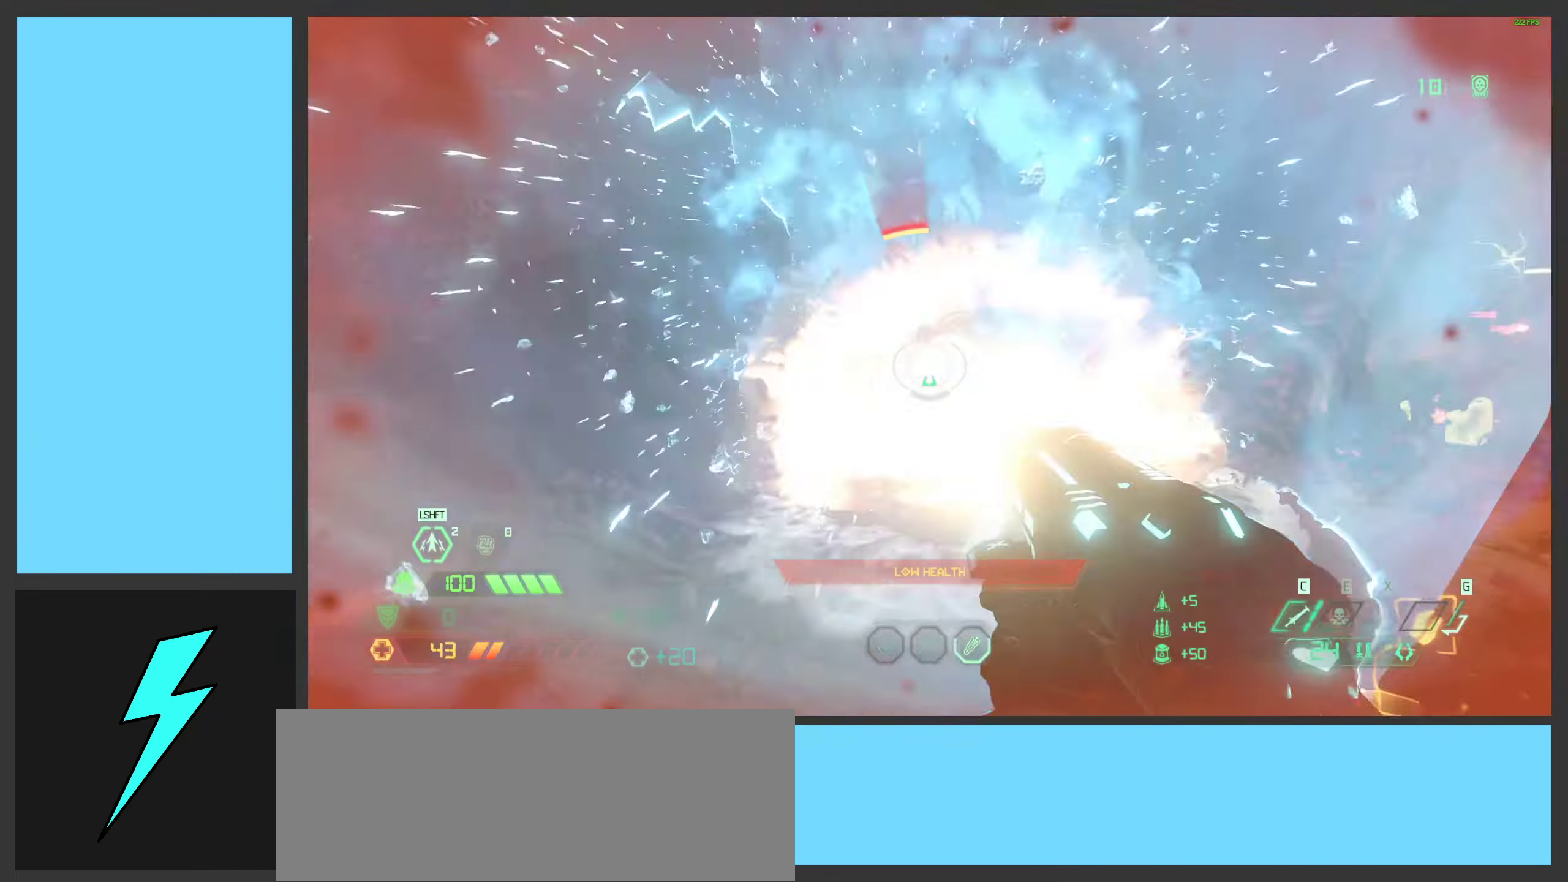
{"keys": [], "mouse": [], "events": [[50, "a", "down"], [183, "mouse_left", "up"], [217, "mouse_mb5", "down"], [317, "a", "up"], [383, "mouse_mb5", "up"], [383, "w", "up"]]}
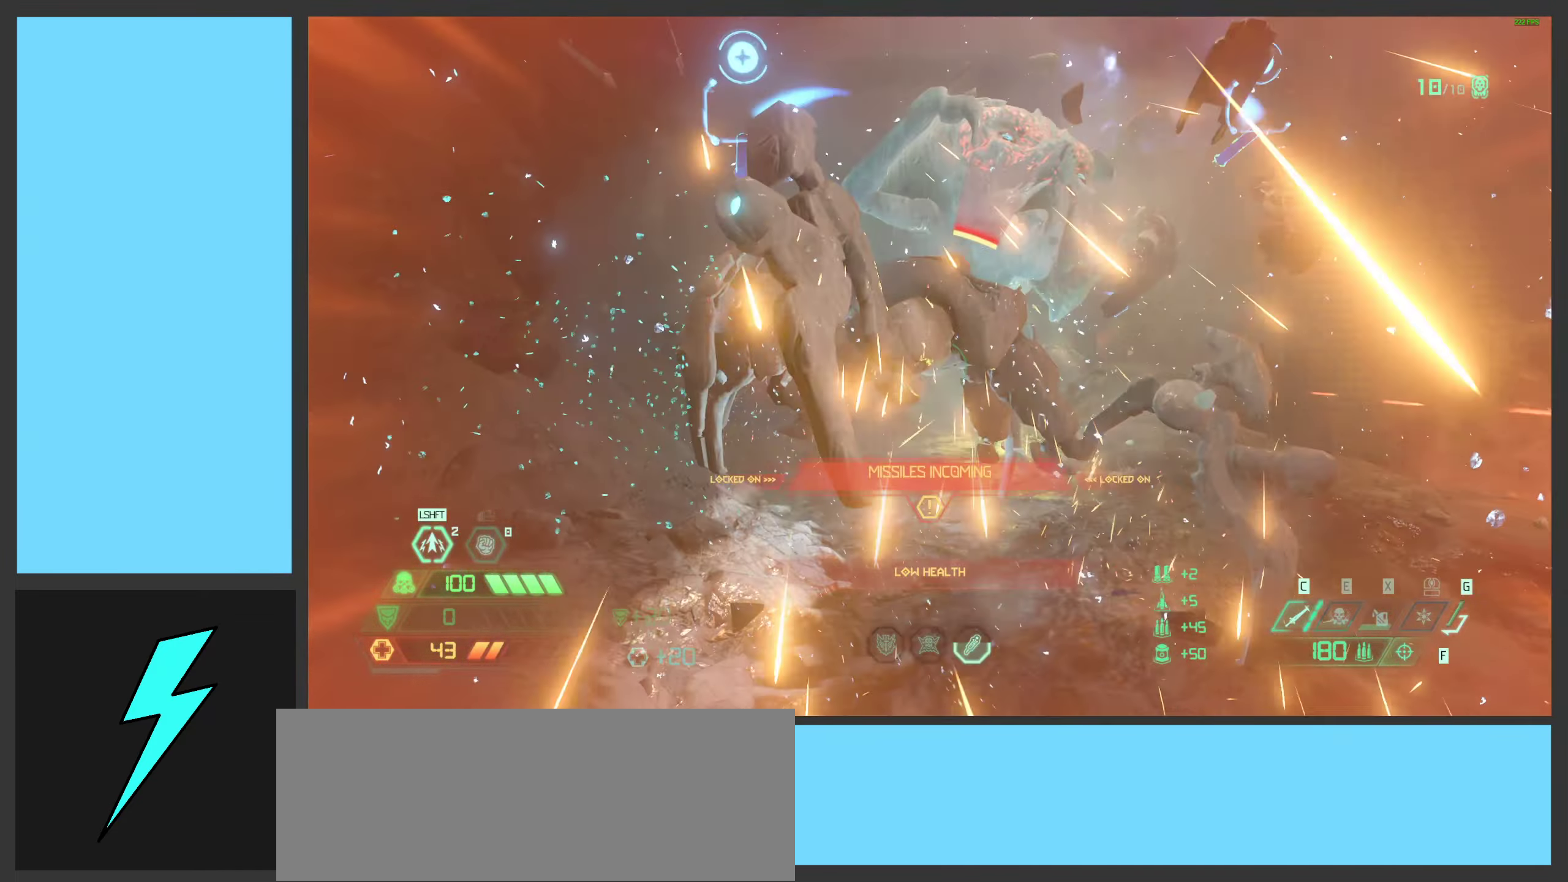
{"keys": ["s"], "mouse": ["left"], "events": [[50, "mouse_right", "down"], [50, "w", "down"], [83, "mouse_left", "down"], [117, "2", "down"], [217, "2", "up"], [233, "mouse_right", "up"], [250, "w", "up"], [267, "mouse_left", "up"], [400, "s", "down"], [450, "mouse_left", "down"]]}
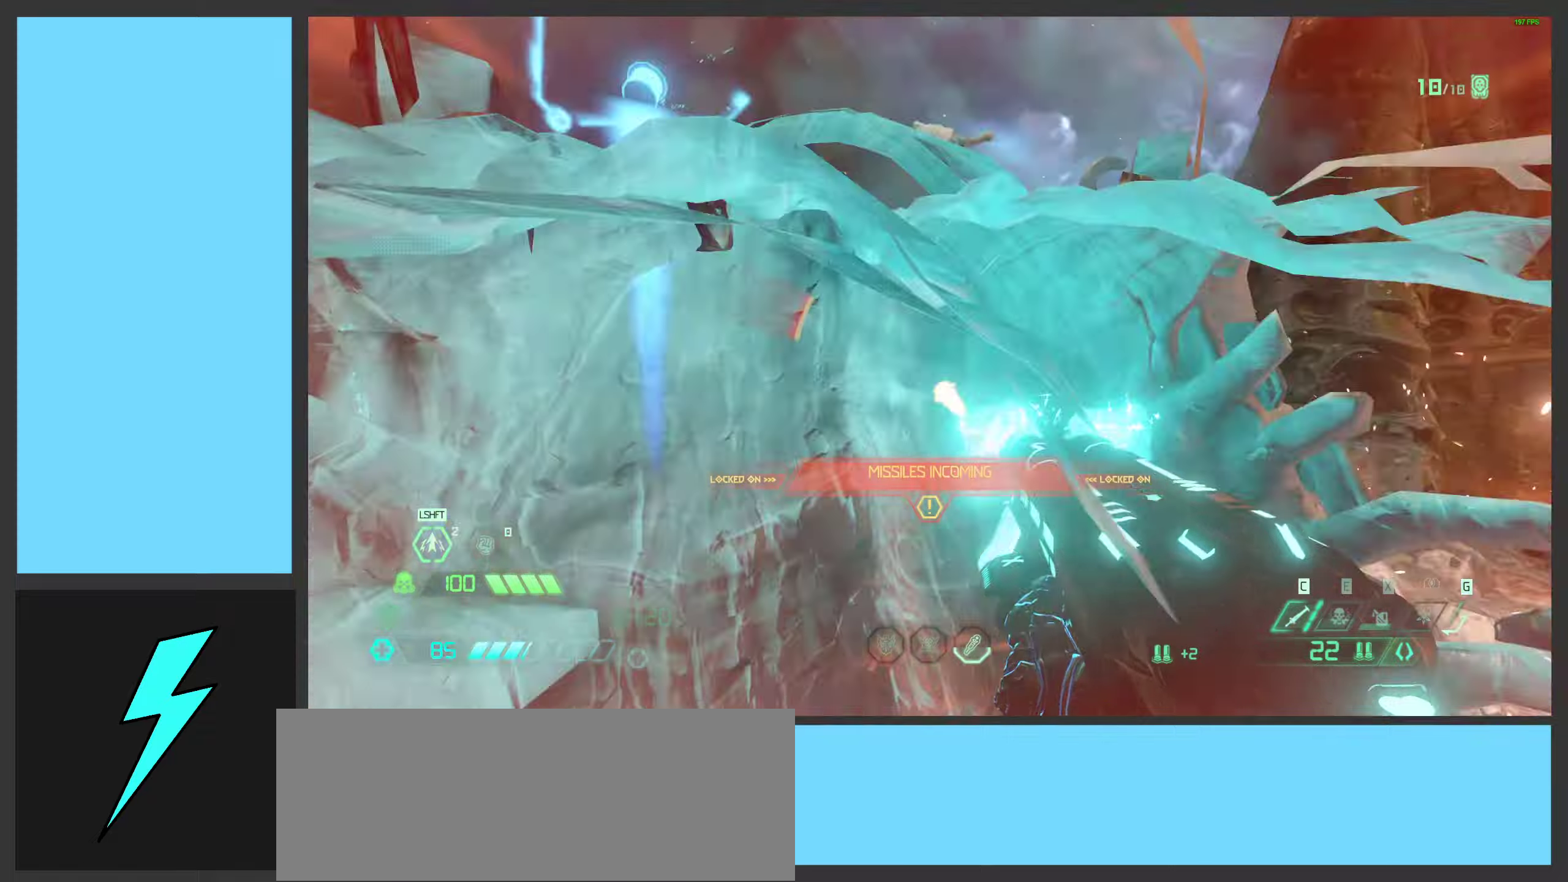
{"keys": ["s", "space"], "mouse": ["right"], "events": [[67, "d", "down"], [117, "mouse_left", "up"], [184, "mouse_mb5", "down"], [184, "space", "down"], [234, "d", "up"], [334, "mouse_mb5", "up"], [350, "space", "up"], [467, "mouse_right", "down"], [484, "space", "down"]]}
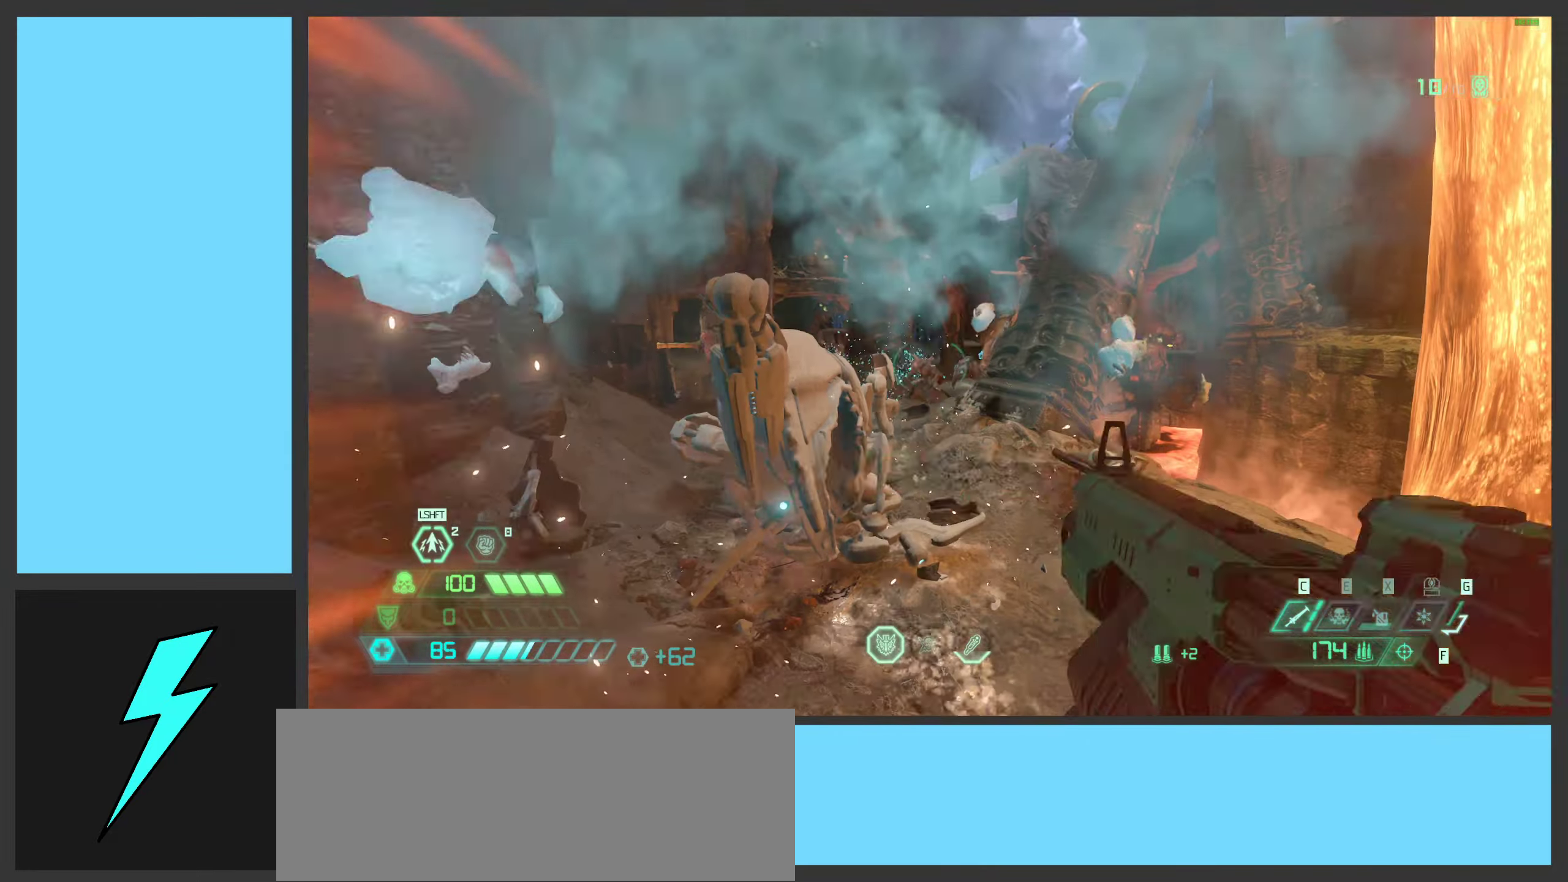
{"keys": ["d", "s"], "mouse": [], "events": [[34, "mouse_left", "down"], [134, "q", "down"], [184, "mouse_left", "up"], [184, "mouse_right", "up"], [267, "d", "down"], [267, "q", "up"], [267, "space", "up"], [367, "mouse_left", "down"], [500, "mouse_left", "up"]]}
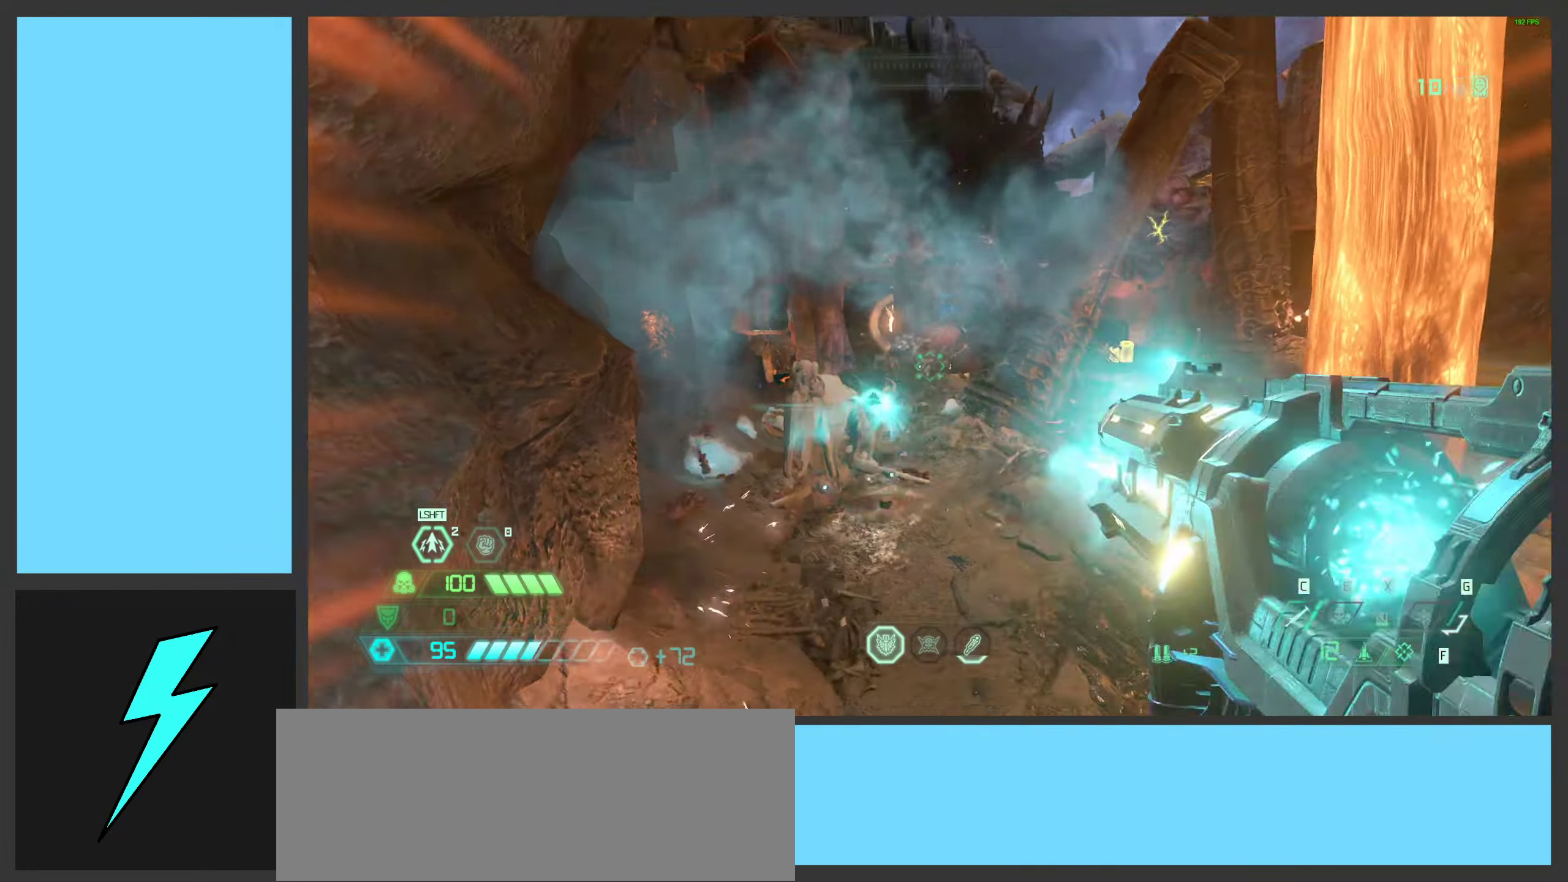
{"keys": ["d"], "mouse": ["right"], "events": [[234, "ctrl", "down"], [300, "mouse_right", "down"], [384, "ctrl", "up"], [384, "s", "up"]]}
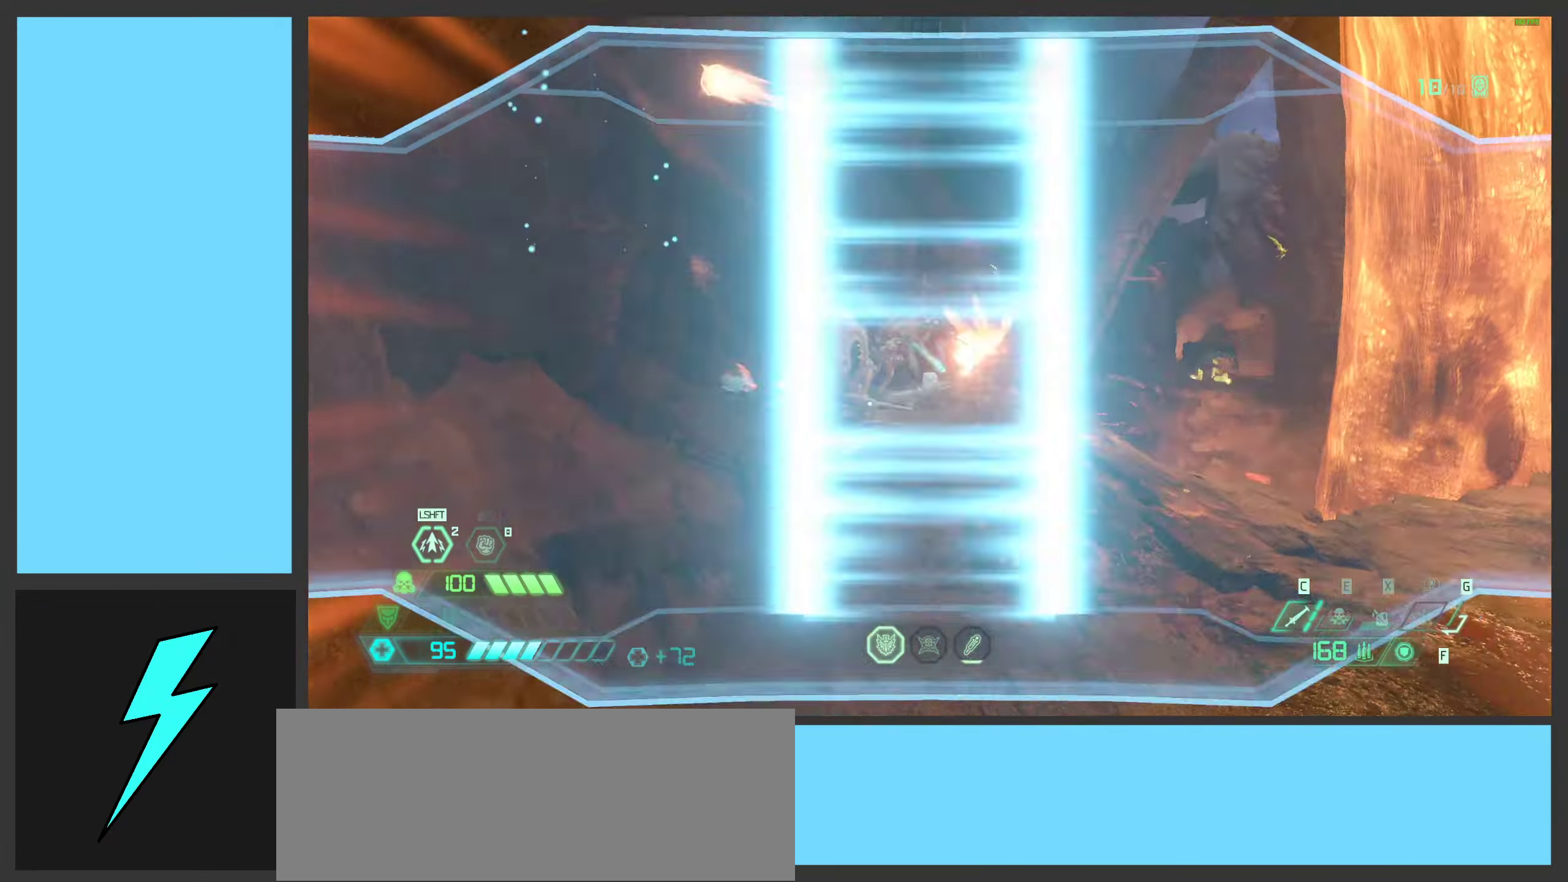
{"keys": ["a", "w"], "mouse": ["left", "right"], "events": [[17, "w", "down"], [34, "mouse_left", "down"], [50, "d", "up"], [500, "a", "down"]]}
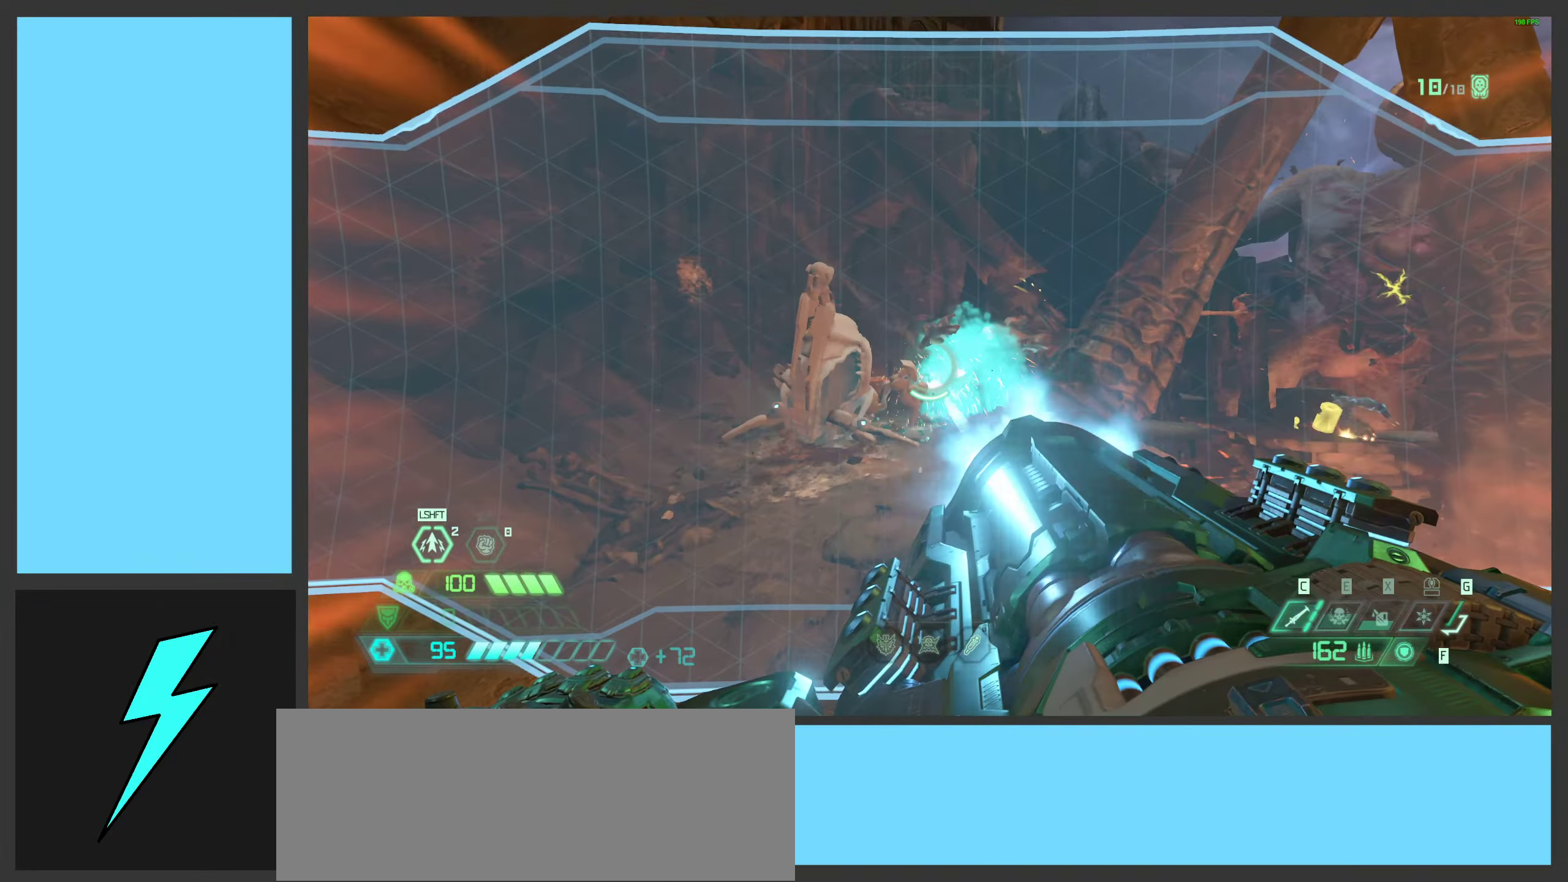
{"keys": ["w"], "mouse": ["left", "right"], "events": [[100, "a", "up"]]}
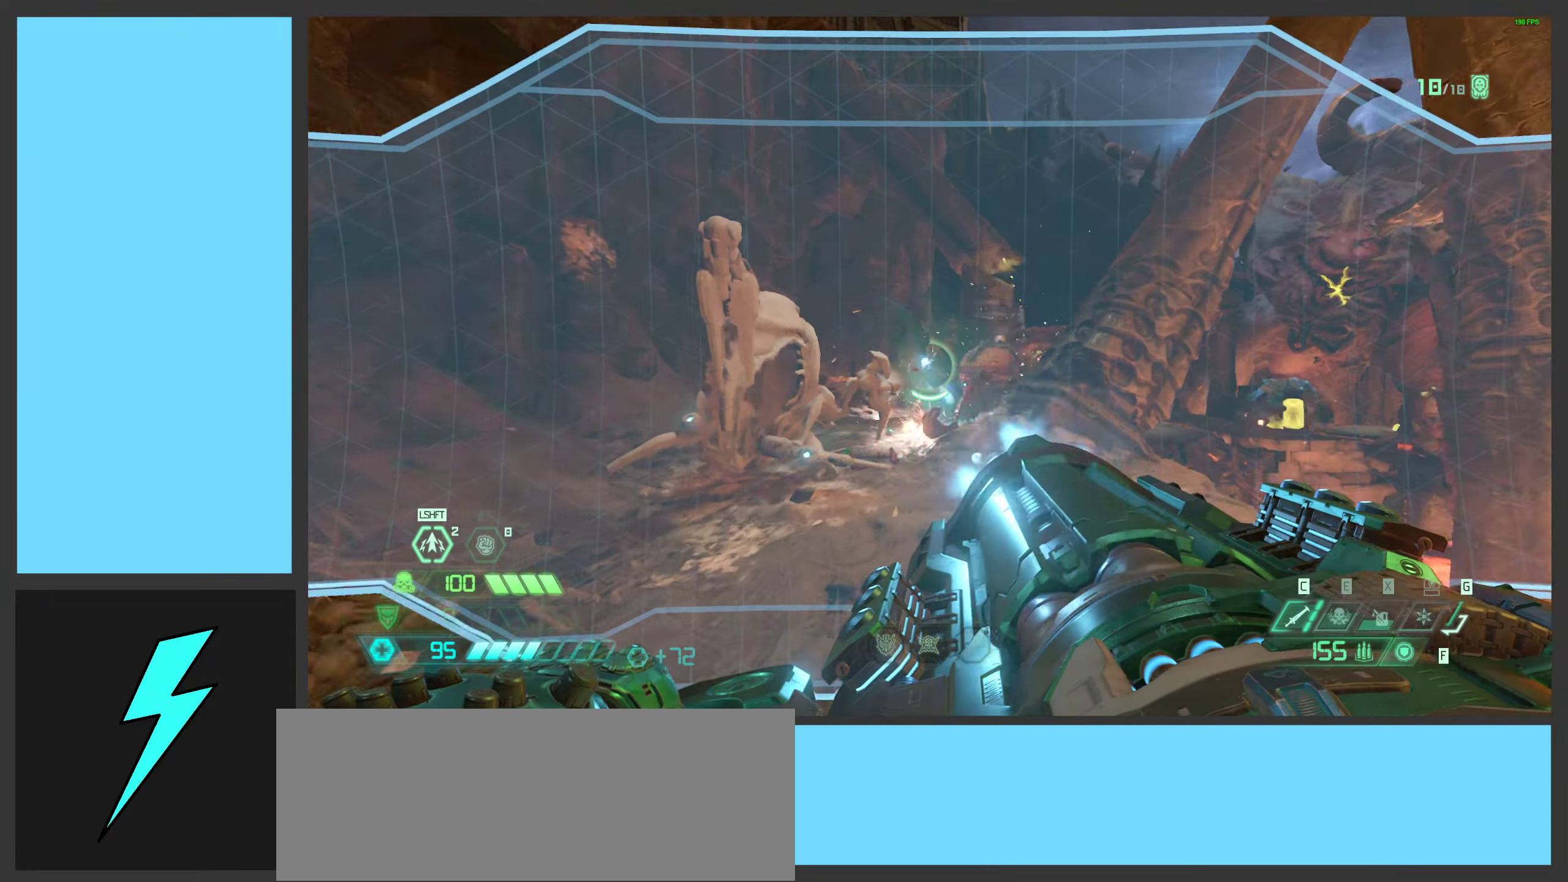
{"keys": ["a", "w"], "mouse": ["left", "right"], "events": [[17, "shift", "down"], [134, "shift", "up"], [317, "a", "down"]]}
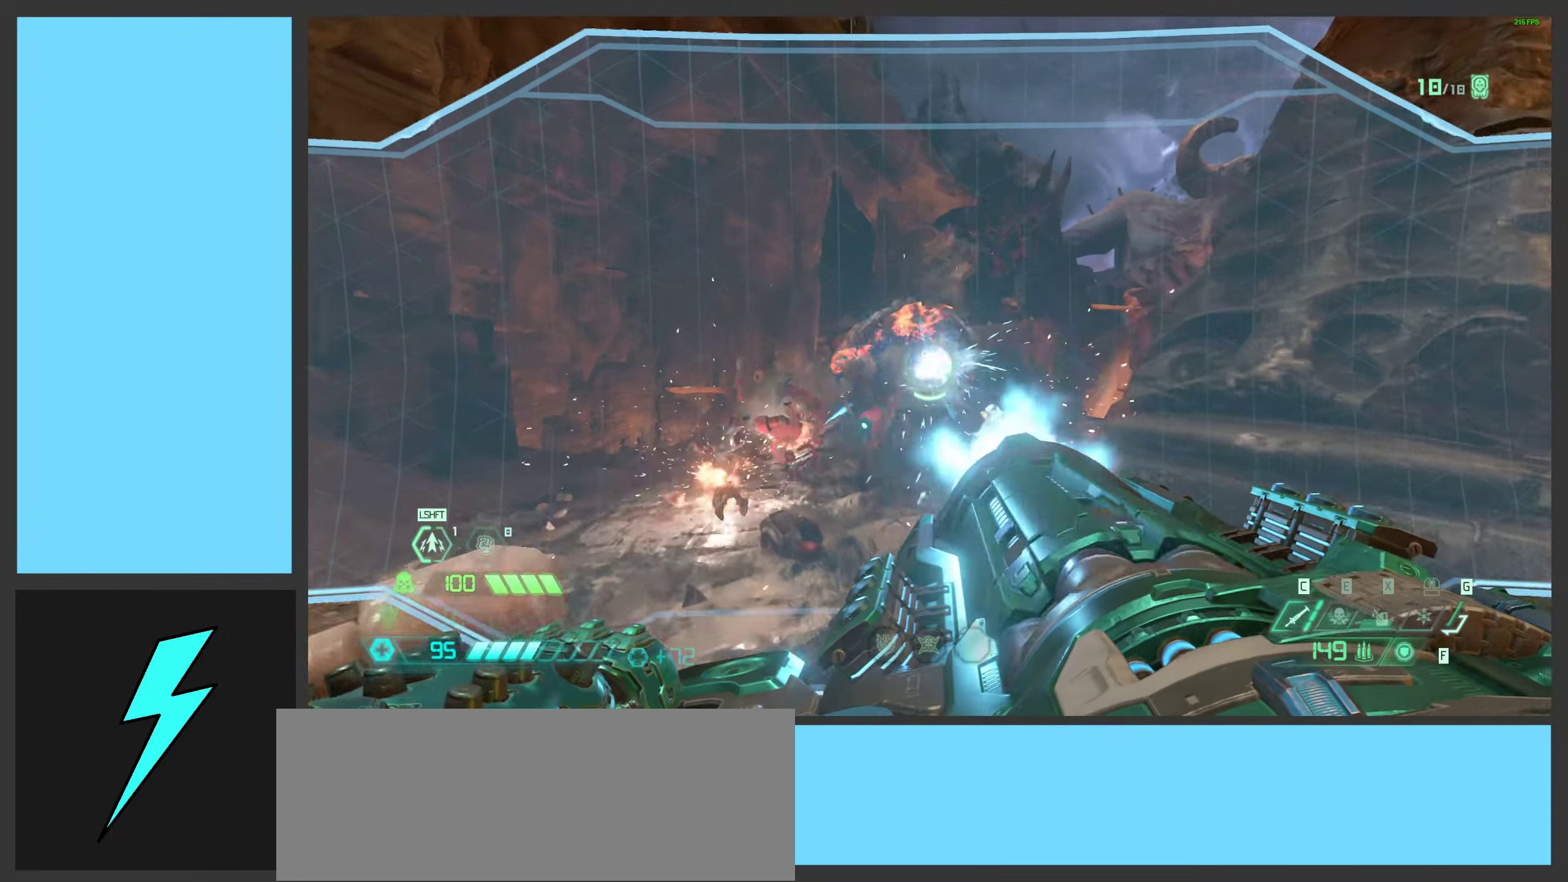
{"keys": ["a", "w"], "mouse": ["left", "right"], "events": []}
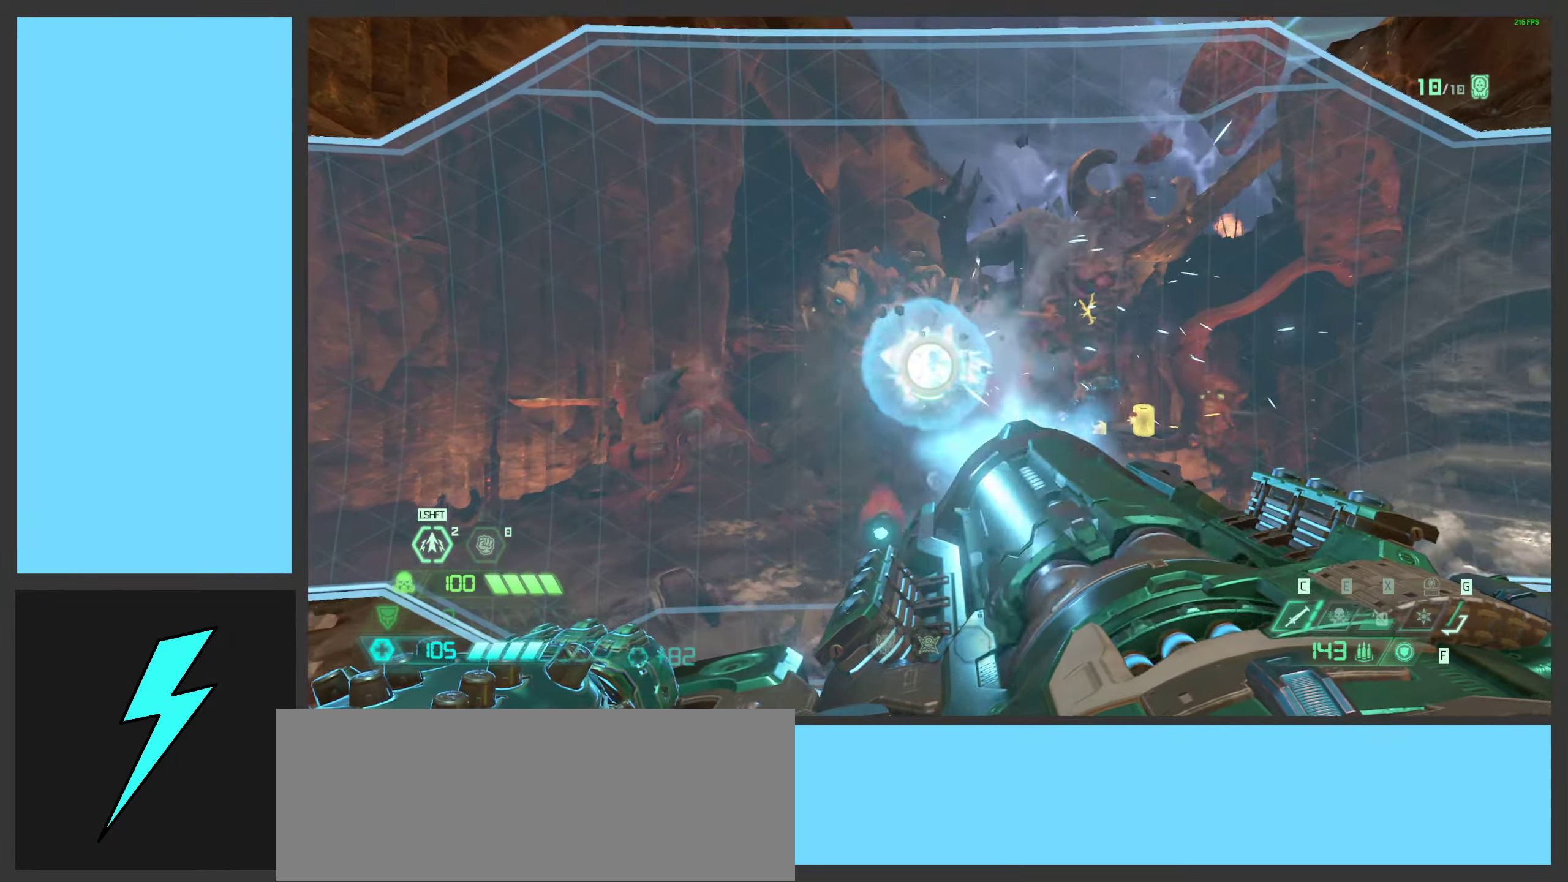
{"keys": ["a"], "mouse": ["left", "right"], "events": [[50, "w", "up"]]}
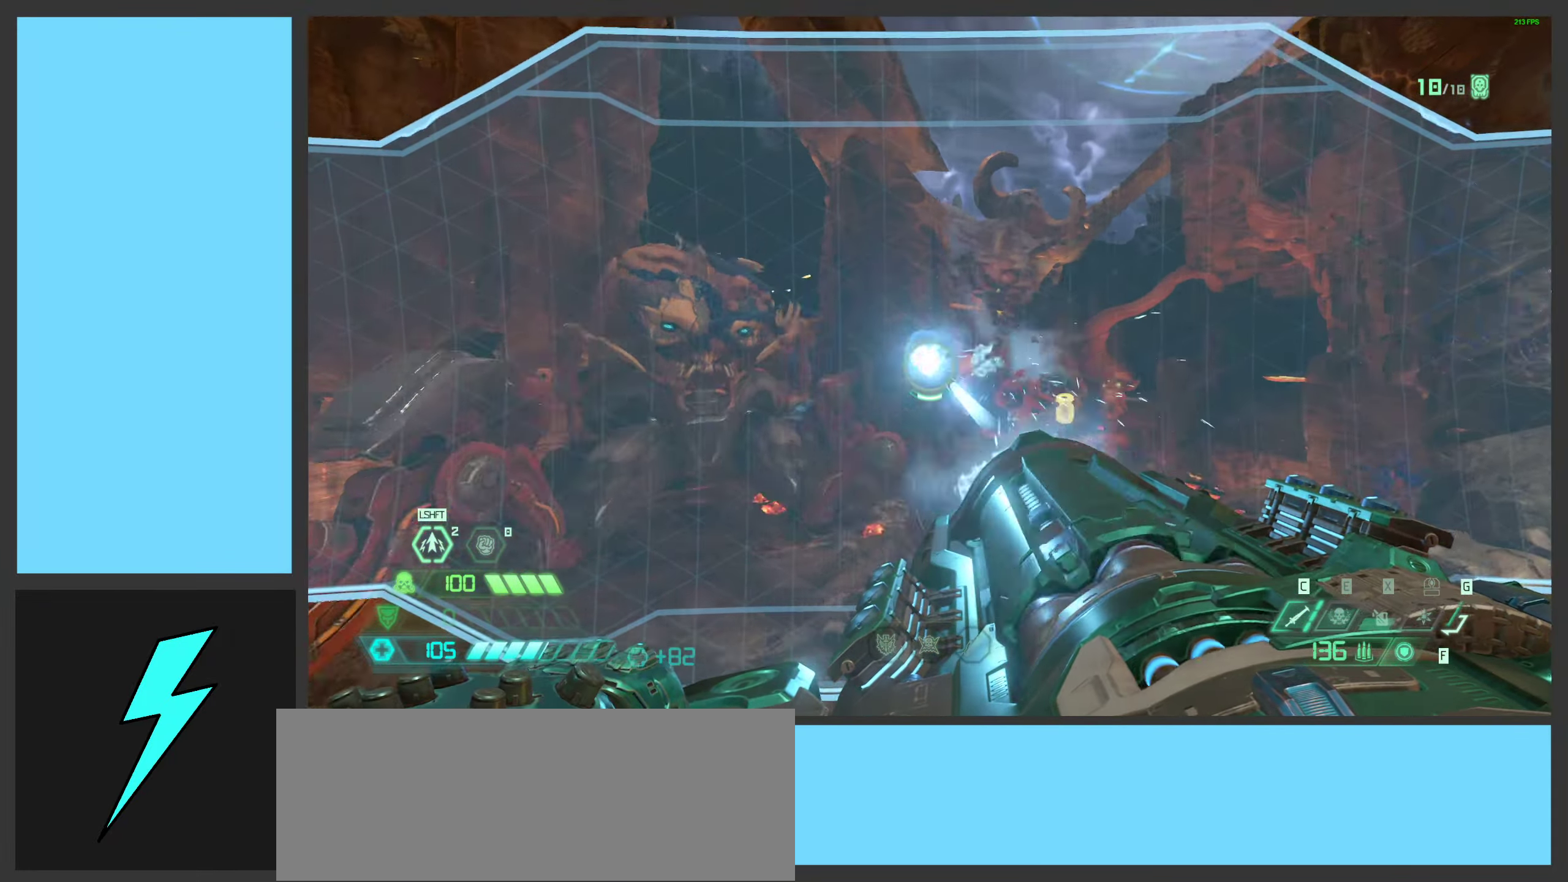
{"keys": [], "mouse": ["right", "mb4"], "events": [[250, "a", "up"], [450, "mouse_left", "up"], [500, "mouse_mb4", "down"]]}
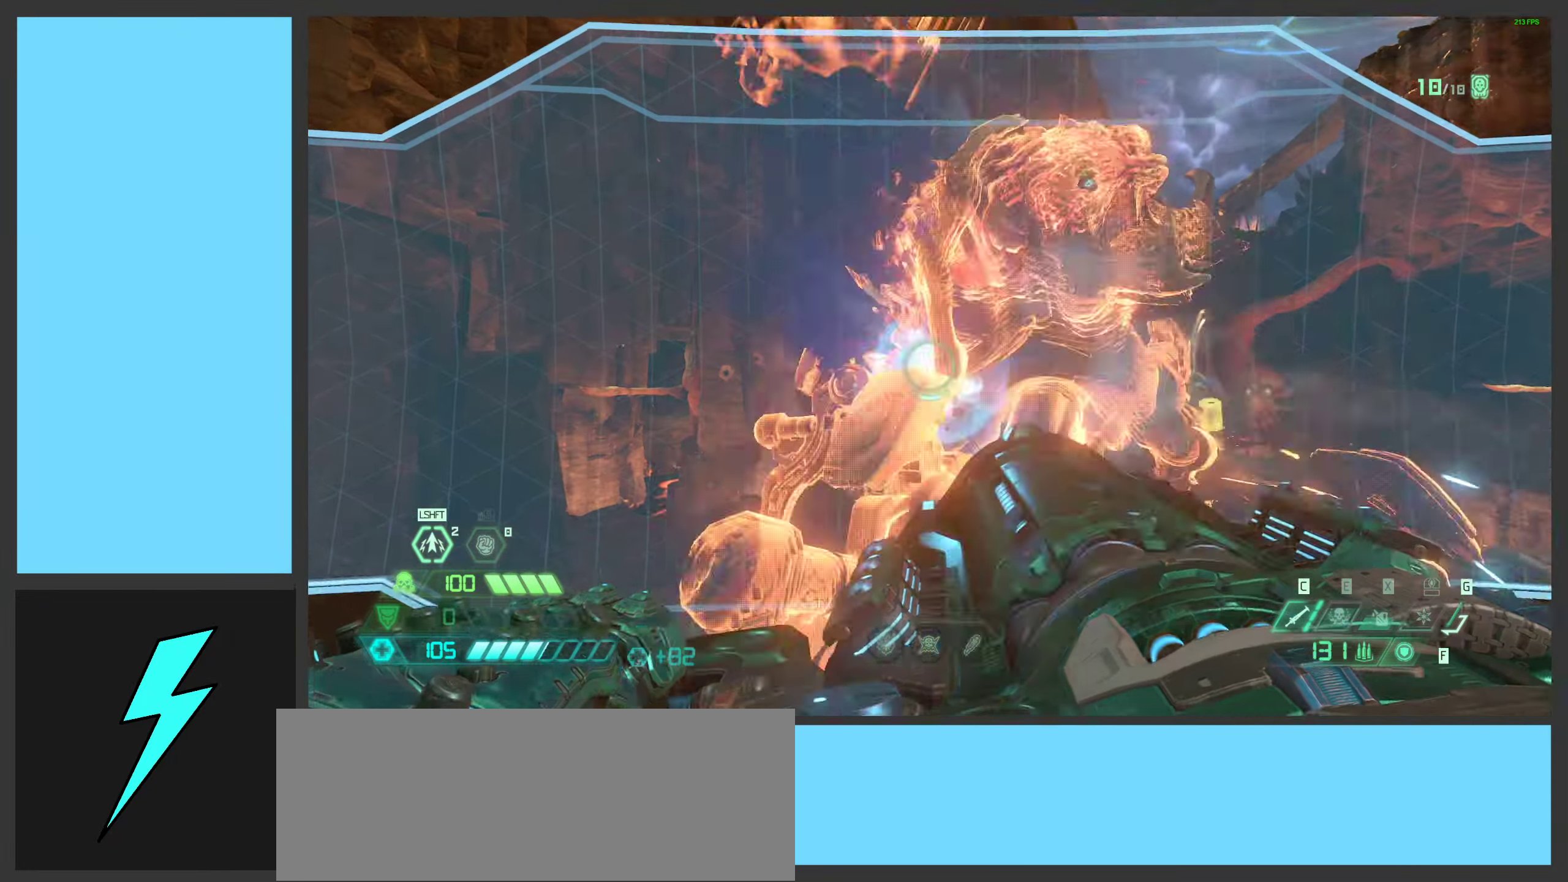
{"keys": [], "mouse": [], "events": [[234, "mouse_mb4", "up"], [300, "mouse_right", "up"]]}
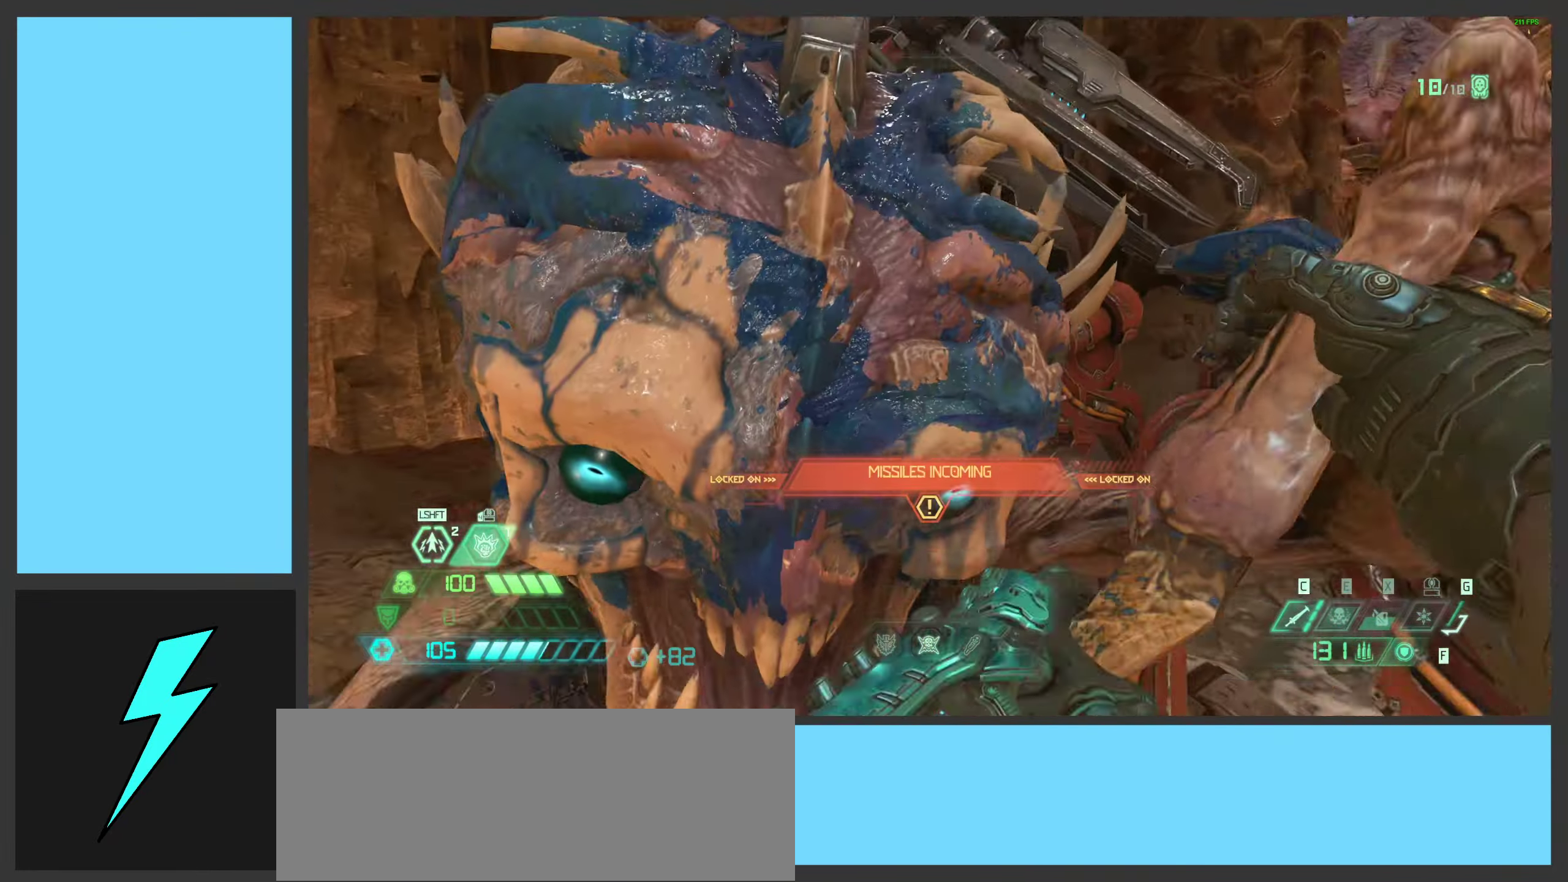
{"keys": [], "mouse": [], "events": []}
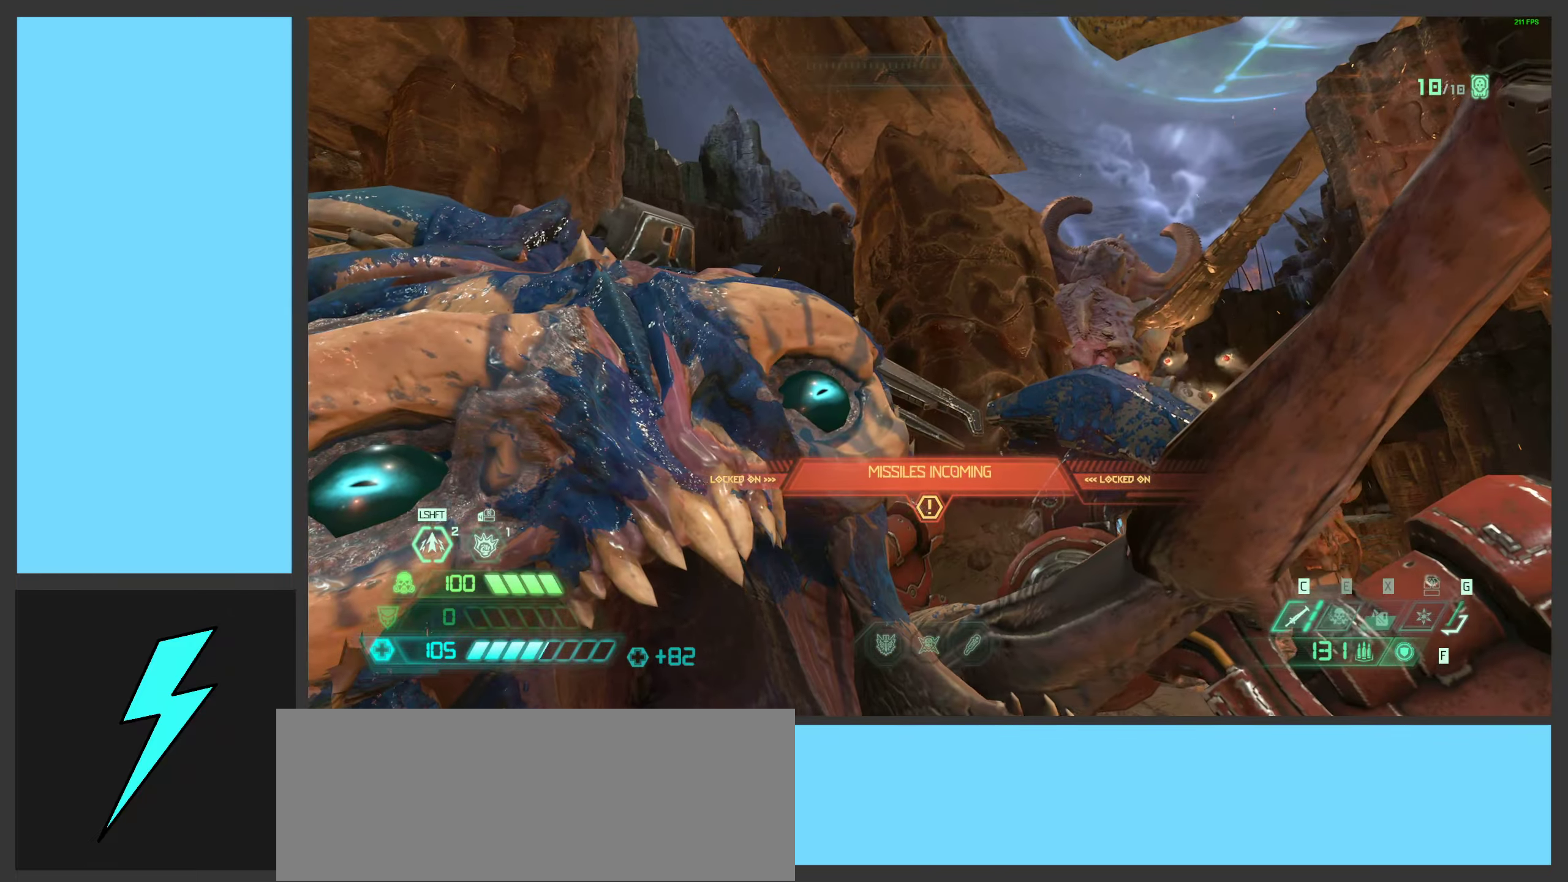
{"keys": ["w"], "mouse": [], "events": [[400, "w", "down"]]}
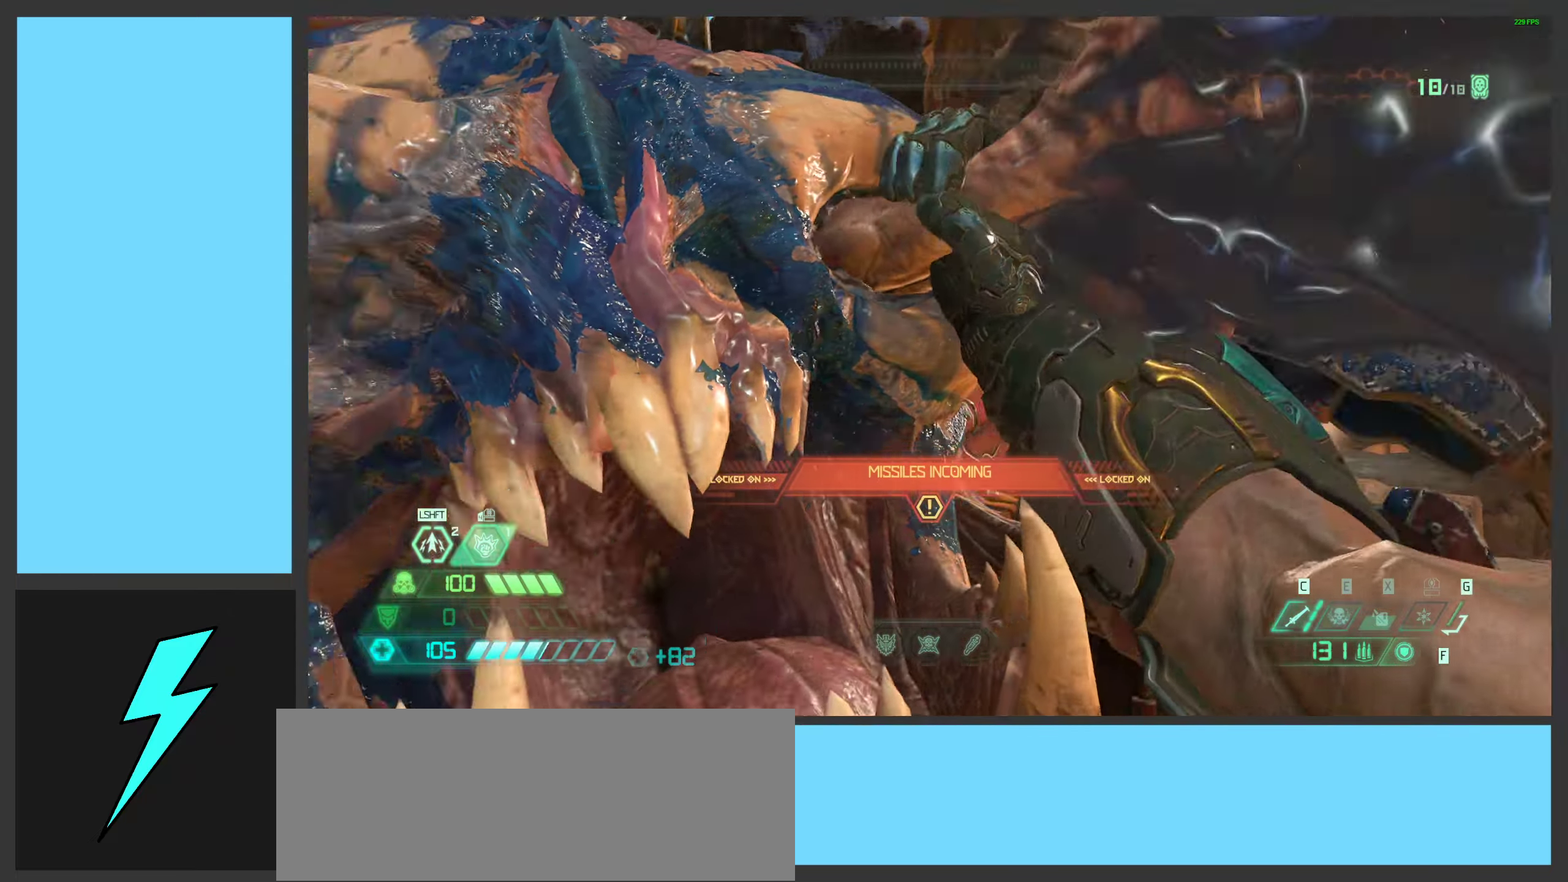
{"keys": ["w"], "mouse": [], "events": []}
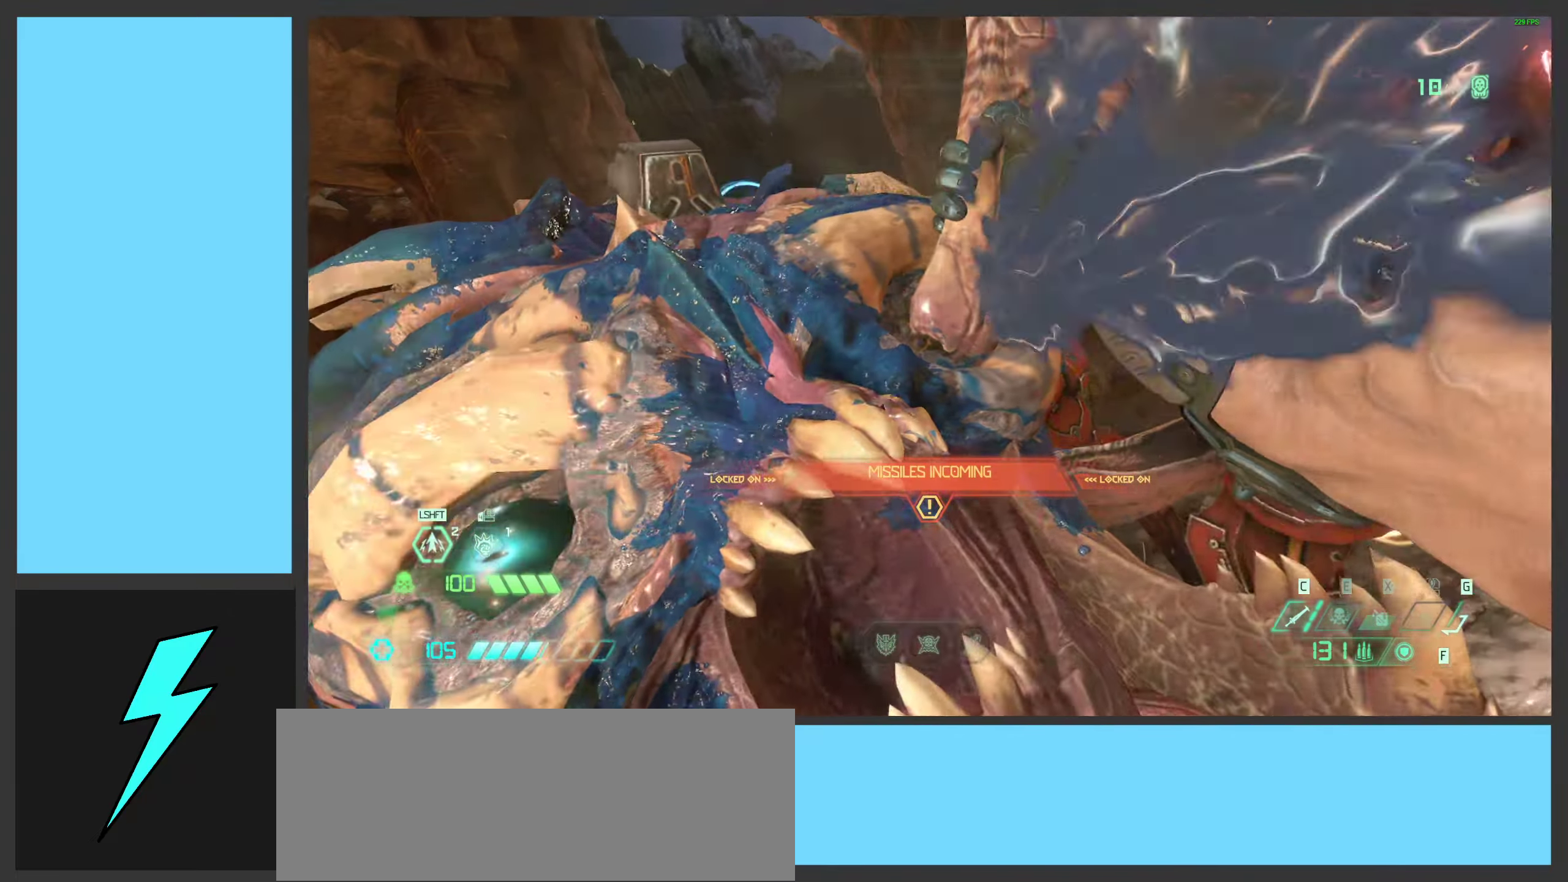
{"keys": ["w"], "mouse": [], "events": []}
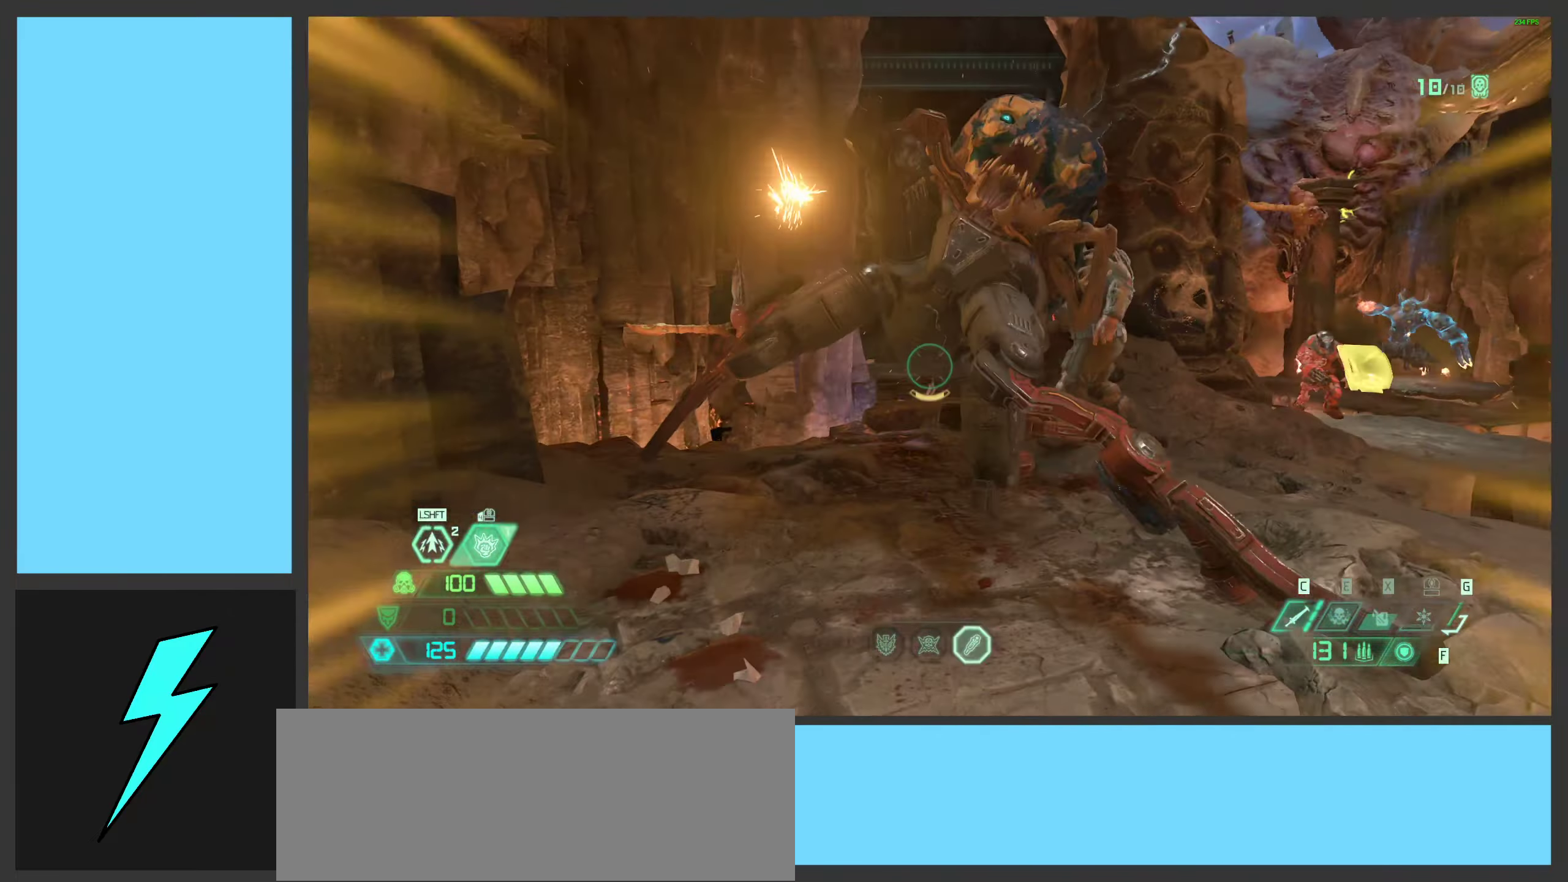
{"keys": ["space", "w"], "mouse": [], "events": [[116, "3", "down"], [250, "3", "up"], [450, "space", "down"]]}
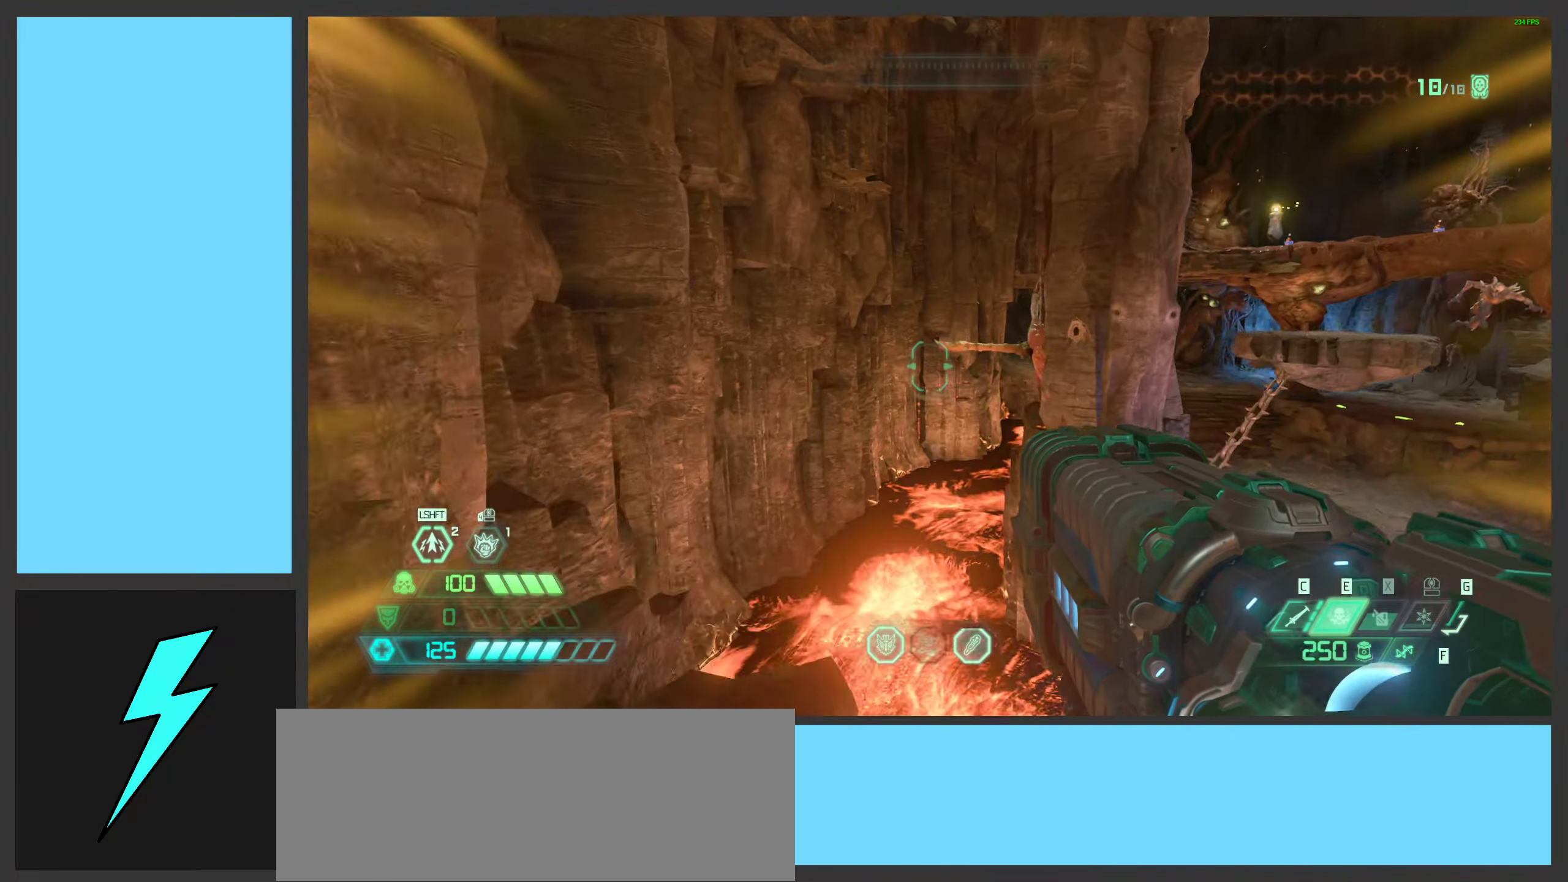
{"keys": ["w"], "mouse": [], "events": [[116, "space", "up"]]}
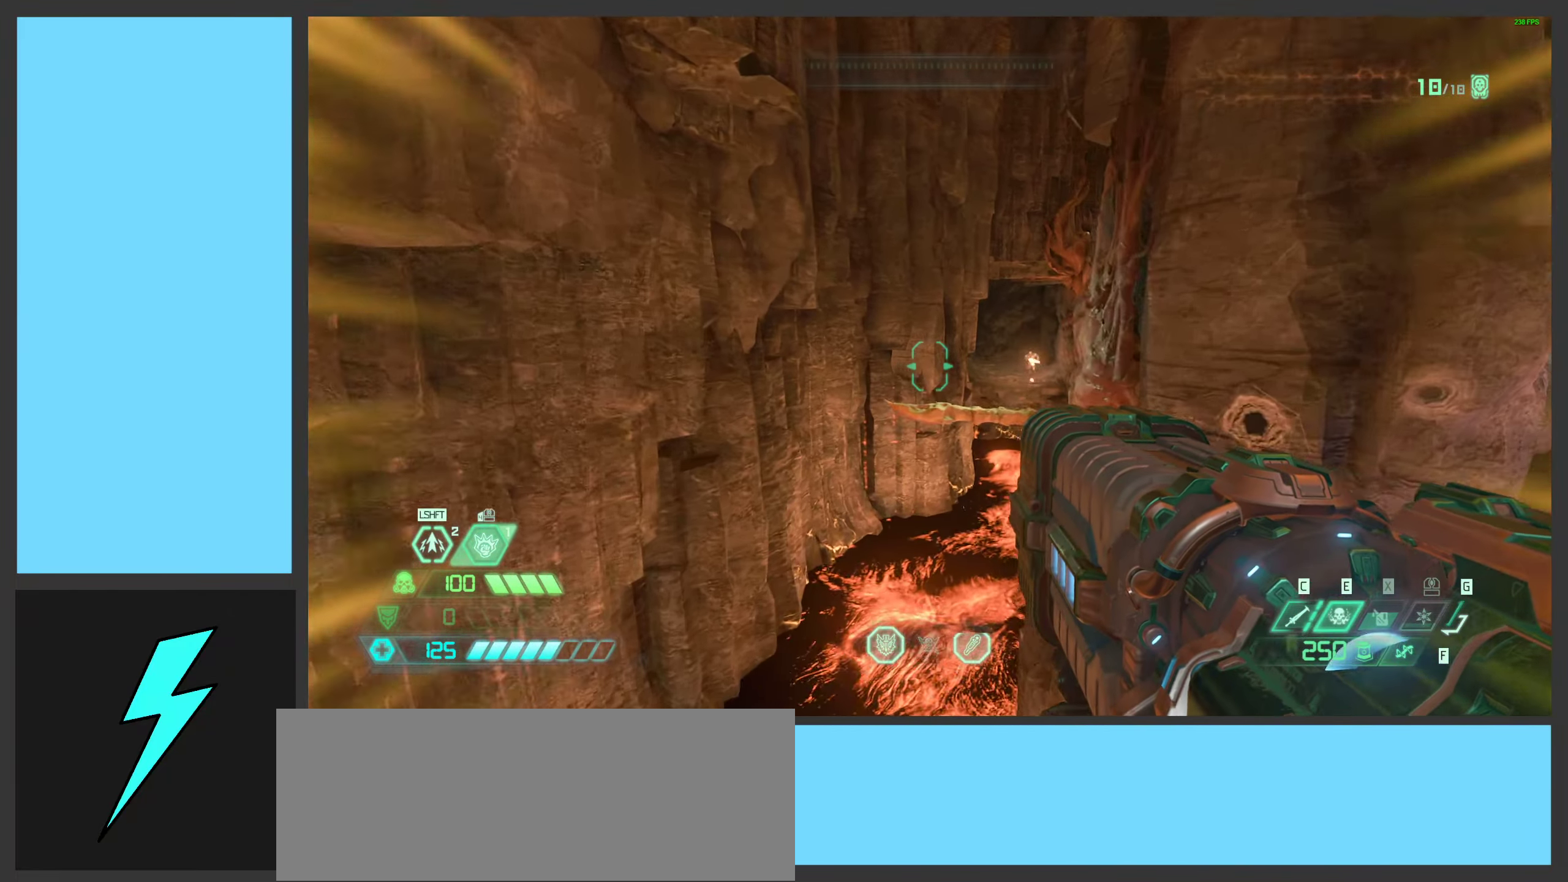
{"keys": ["w"], "mouse": [], "events": []}
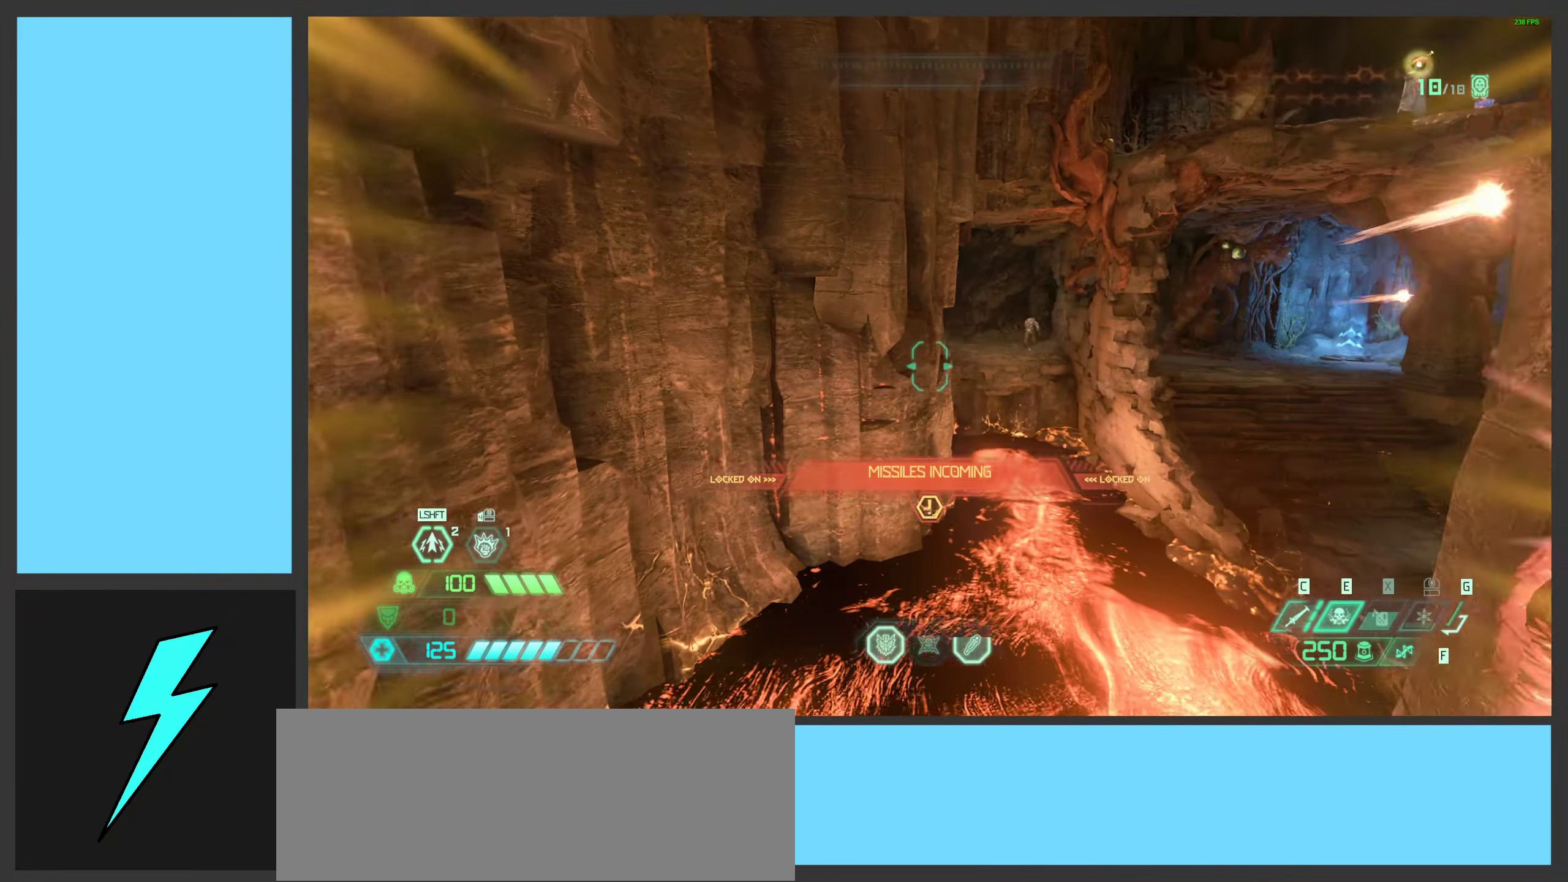
{"keys": [], "mouse": [], "events": [[350, "2", "down"], [466, "2", "up"], [500, "w", "up"]]}
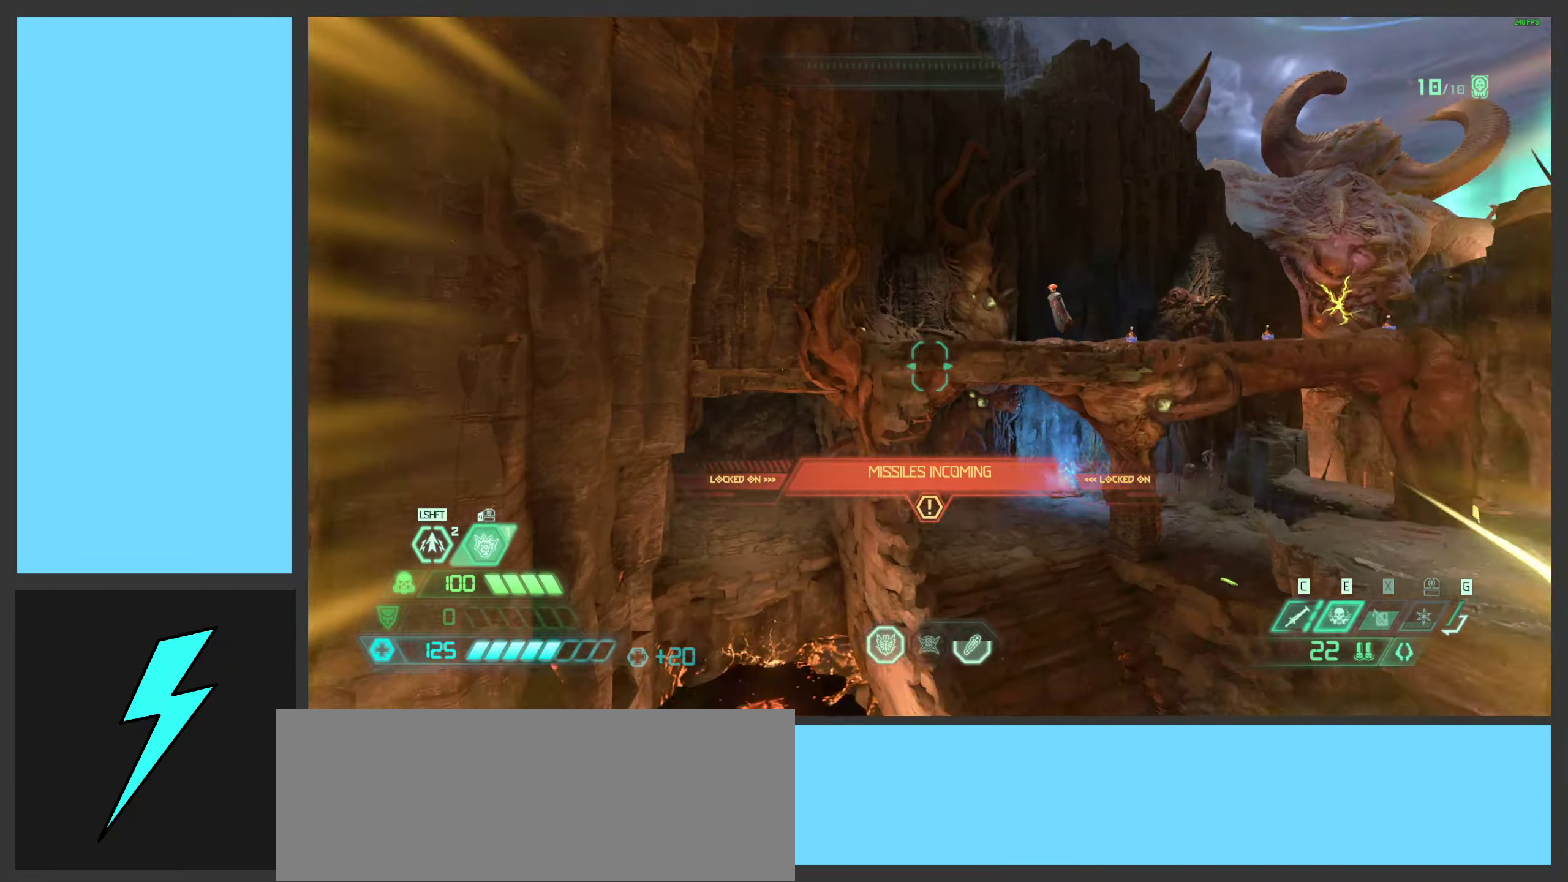
{"keys": ["w"], "mouse": ["right"], "events": [[183, "w", "down"], [250, "a", "down"], [250, "space", "down"], [350, "a", "up"], [383, "space", "up"], [433, "mouse_right", "down"]]}
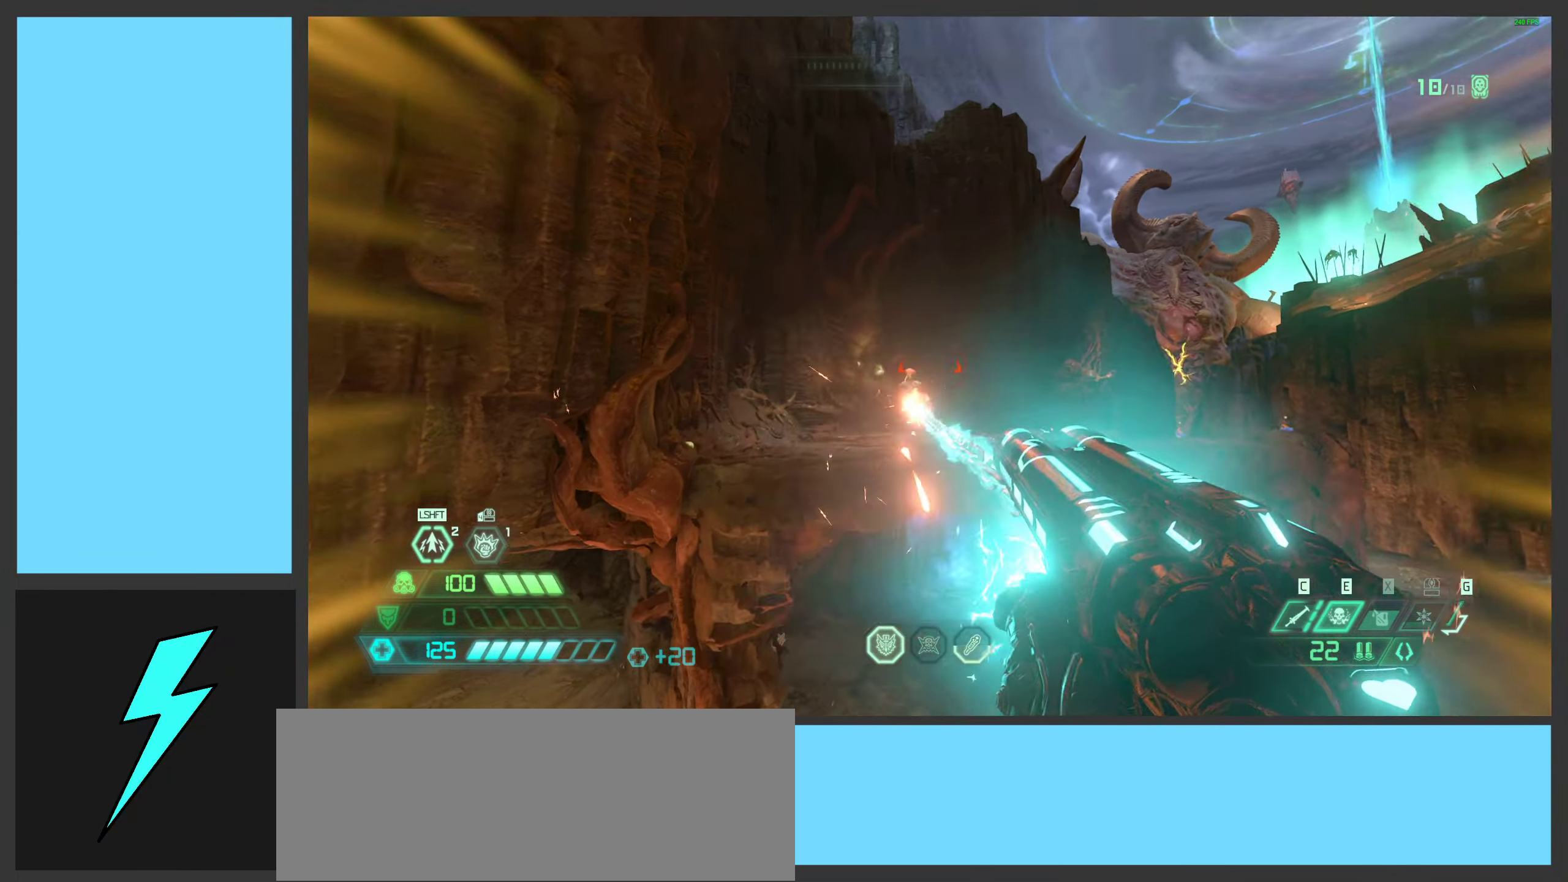
{"keys": ["w"], "mouse": ["right"], "events": [[83, "mouse_right", "up"], [216, "mouse_mb5", "down"], [216, "w", "up"], [333, "mouse_mb5", "up"], [366, "w", "down"], [483, "mouse_right", "down"]]}
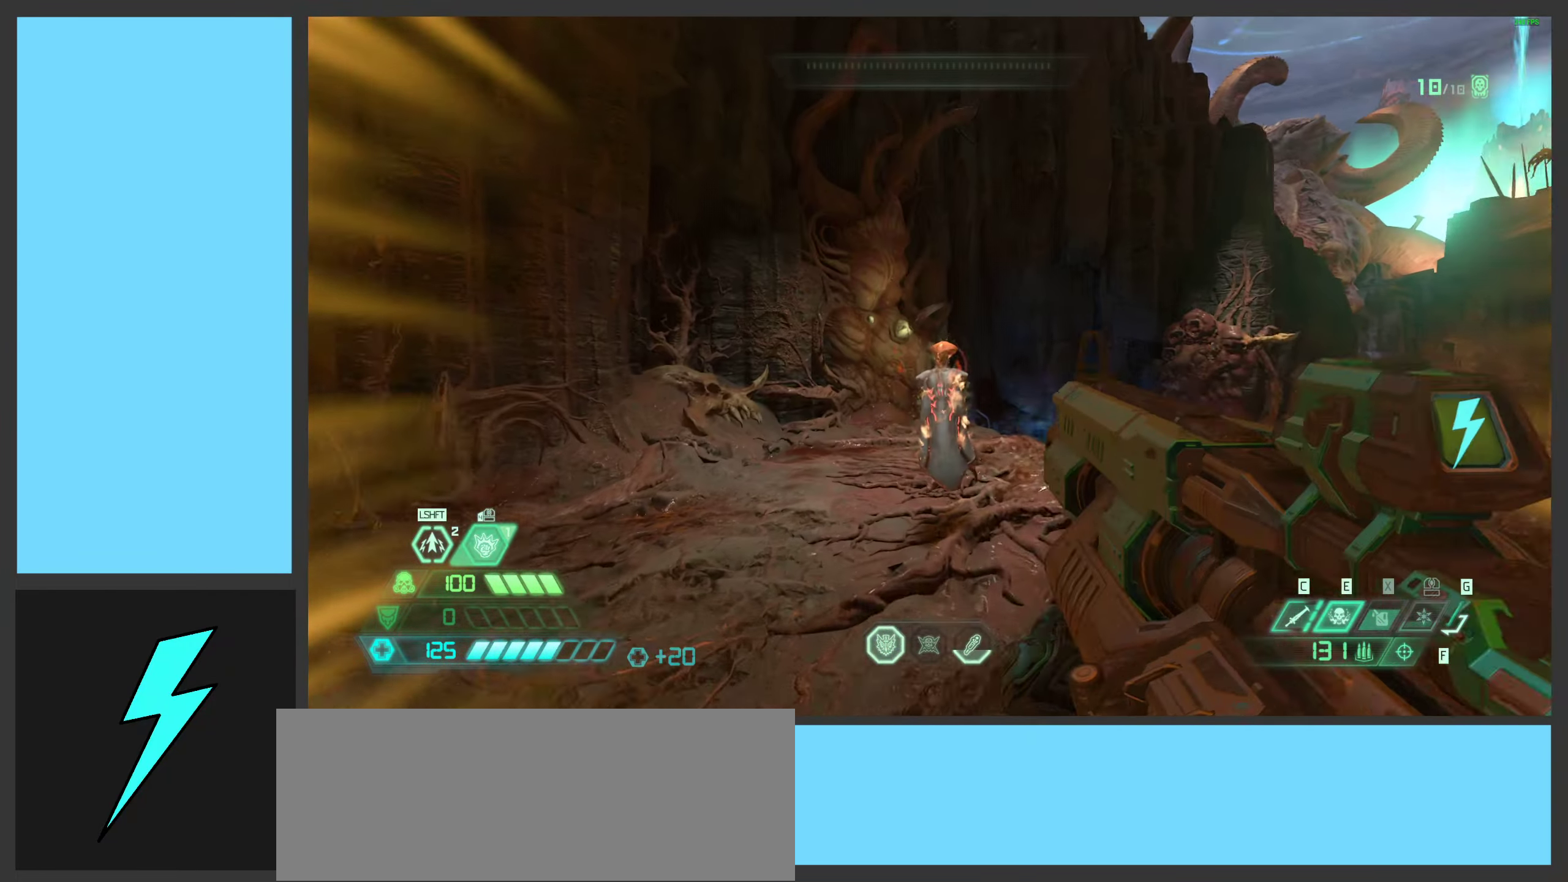
{"keys": ["a", "w"], "mouse": [], "events": [[16, "mouse_left", "down"], [66, "2", "down"], [166, "2", "up"], [166, "mouse_left", "up"], [166, "mouse_right", "up"], [399, "a", "down"]]}
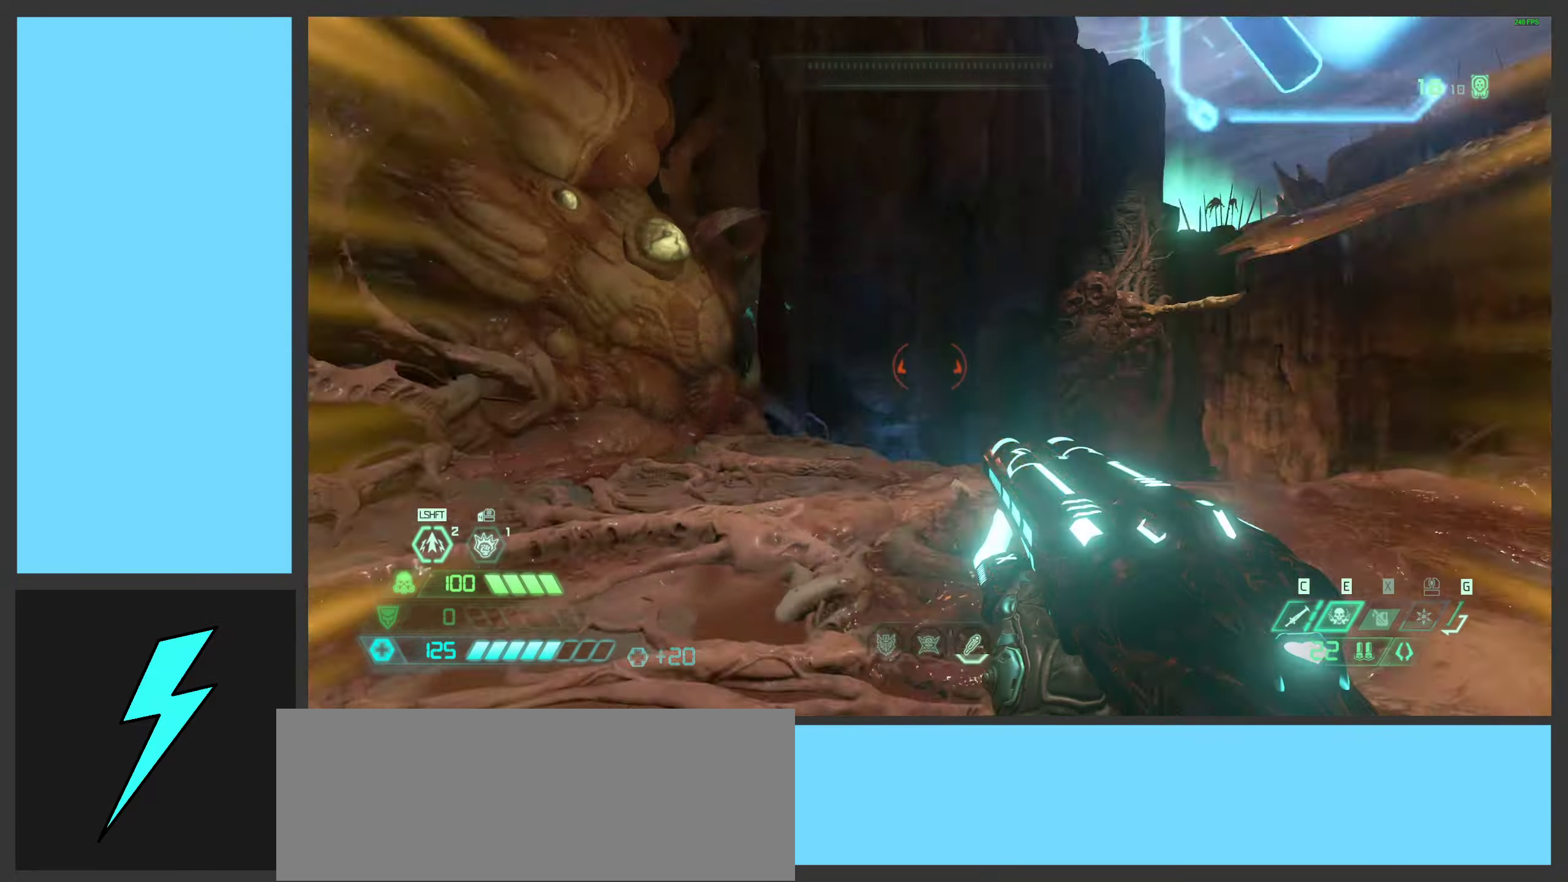
{"keys": ["d", "space"], "mouse": ["mb5"], "events": [[50, "3", "down"], [83, "w", "up"], [133, "3", "up"], [300, "a", "up"], [350, "d", "down"], [417, "w", "down"], [433, "space", "down"], [467, "w", "up"], [500, "mouse_mb5", "down"]]}